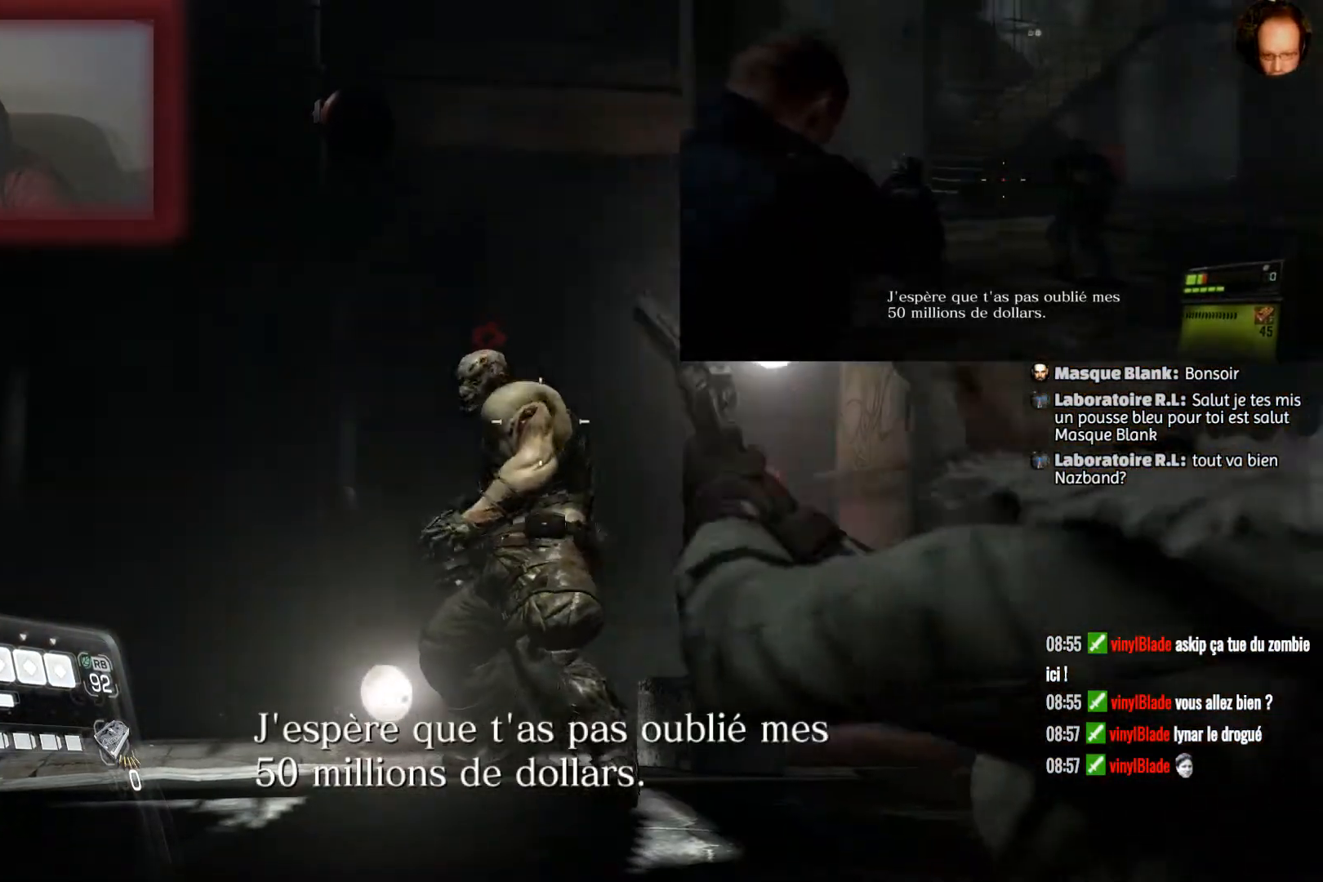
Gameplay with a controller (PlayStation layout); each line is a JSON object with the inputs held at the frame after it. "events" lists button and stick changes between this image and that frame as [ms after this image, input, new state], when the widget could be followed in between.
{"buttons": ["L2"], "left_stick": "center", "right_stick": "center", "events": [[200, "left_stick", "up"], [367, "left_stick", "center"]]}
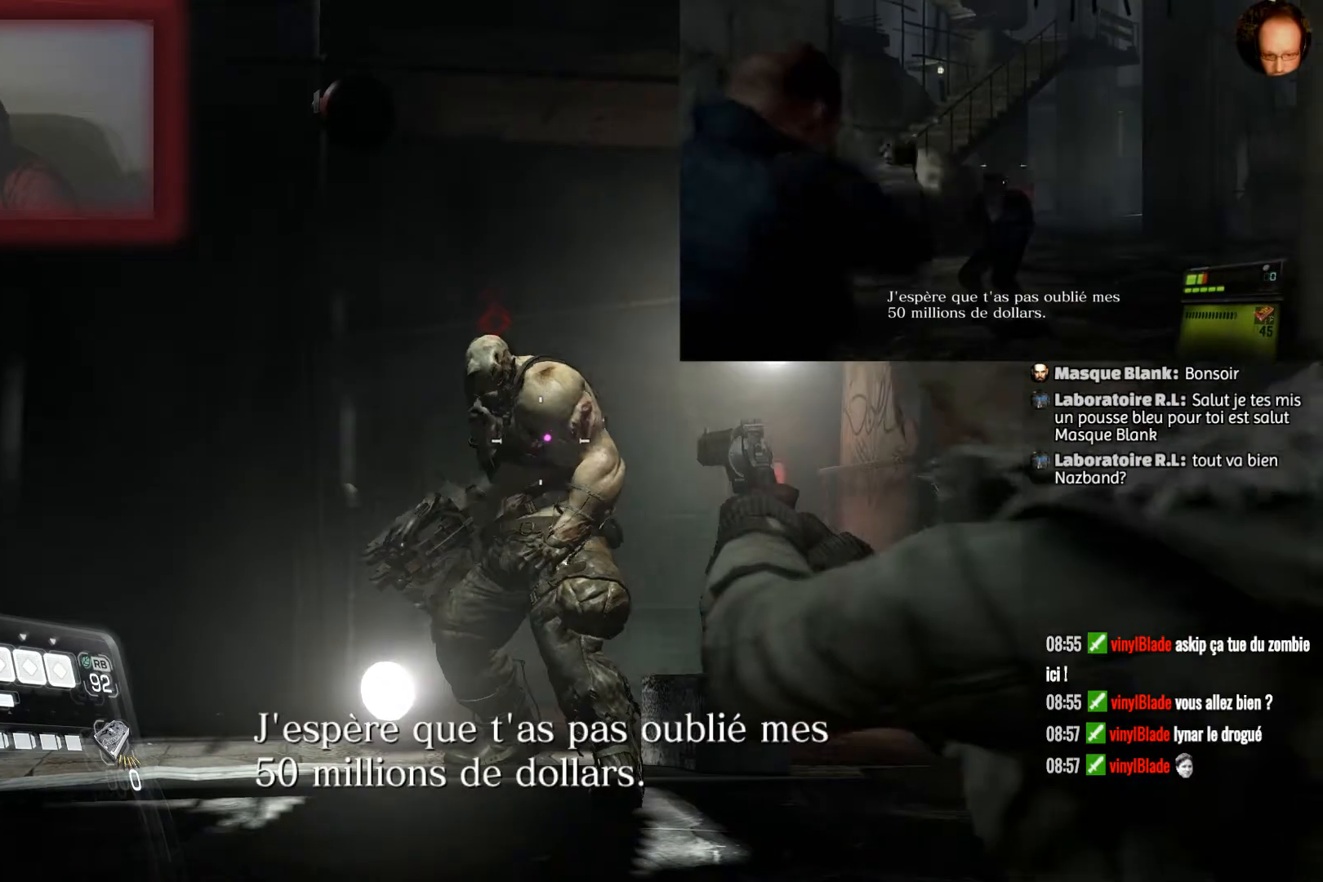
{"buttons": ["L2", "R2"], "left_stick": "center", "right_stick": "center", "events": [[134, "left_stick", "up-left"], [267, "R2", "down"], [267, "left_stick", "center"]]}
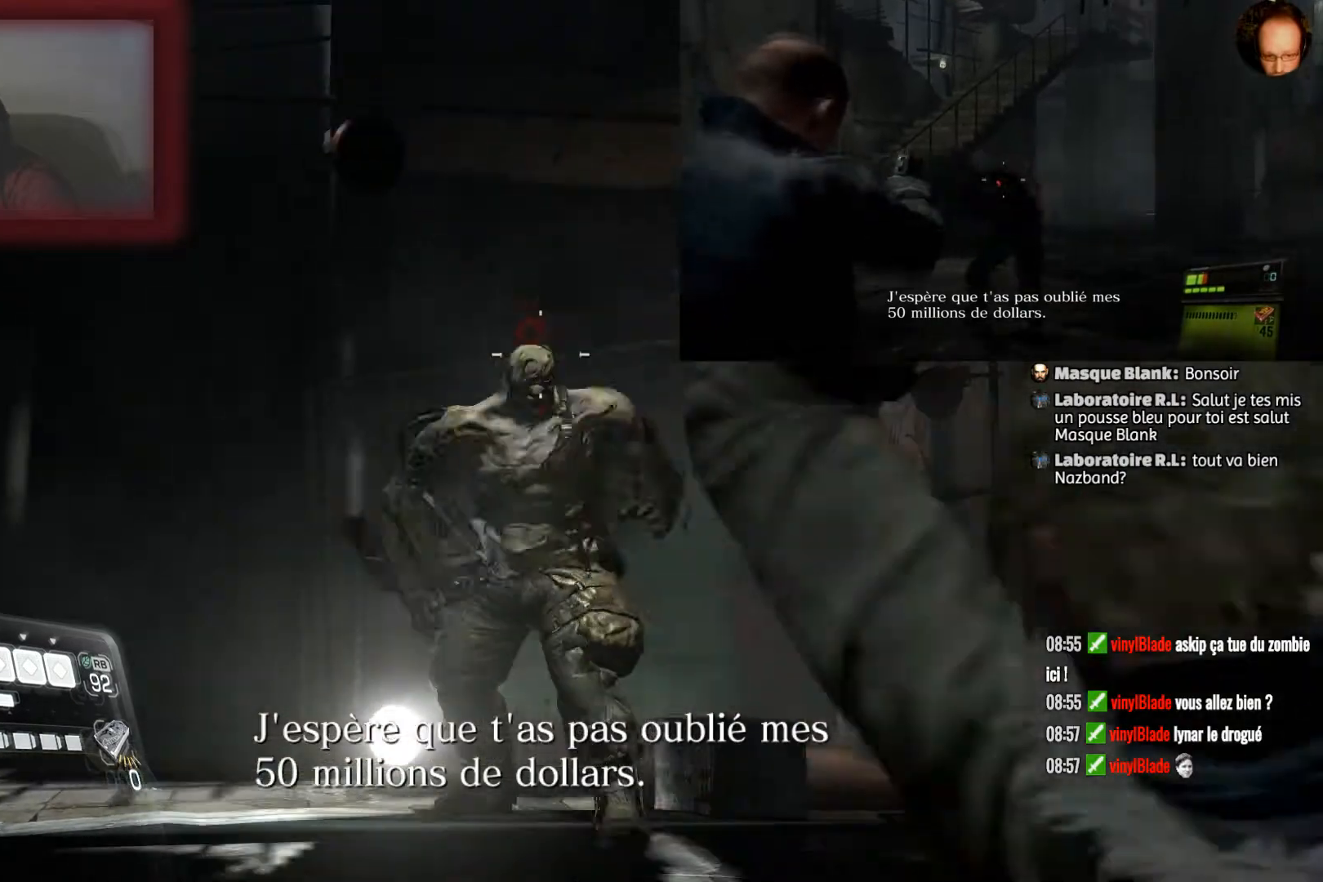
{"buttons": ["L2"], "left_stick": "center", "right_stick": "center", "events": [[33, "R2", "up"], [166, "left_stick", "up"], [367, "left_stick", "center"]]}
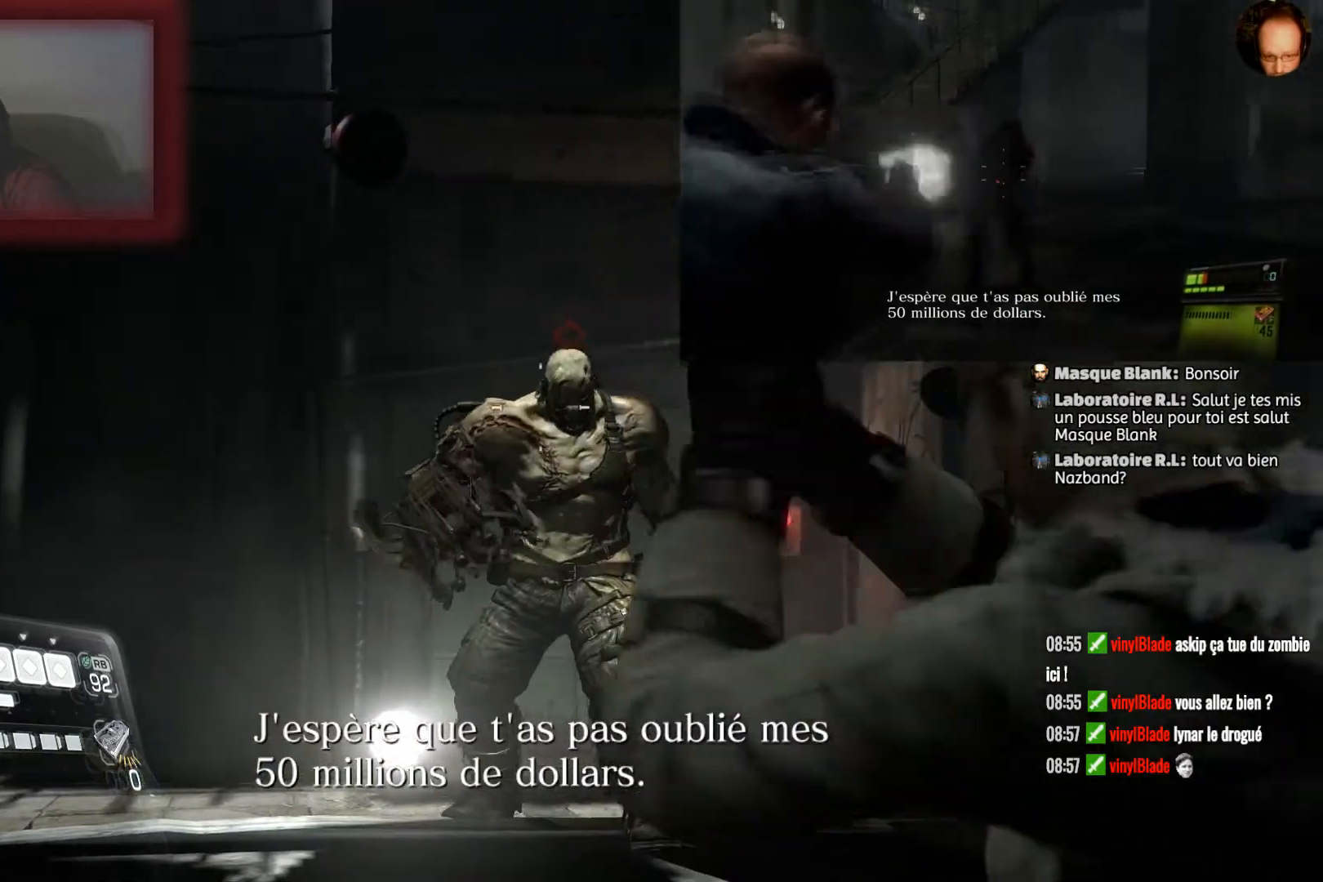
{"buttons": ["L2", "R2"], "left_stick": "center", "right_stick": "center", "events": [[134, "left_stick", "up-right"], [367, "left_stick", "center"], [467, "R2", "down"]]}
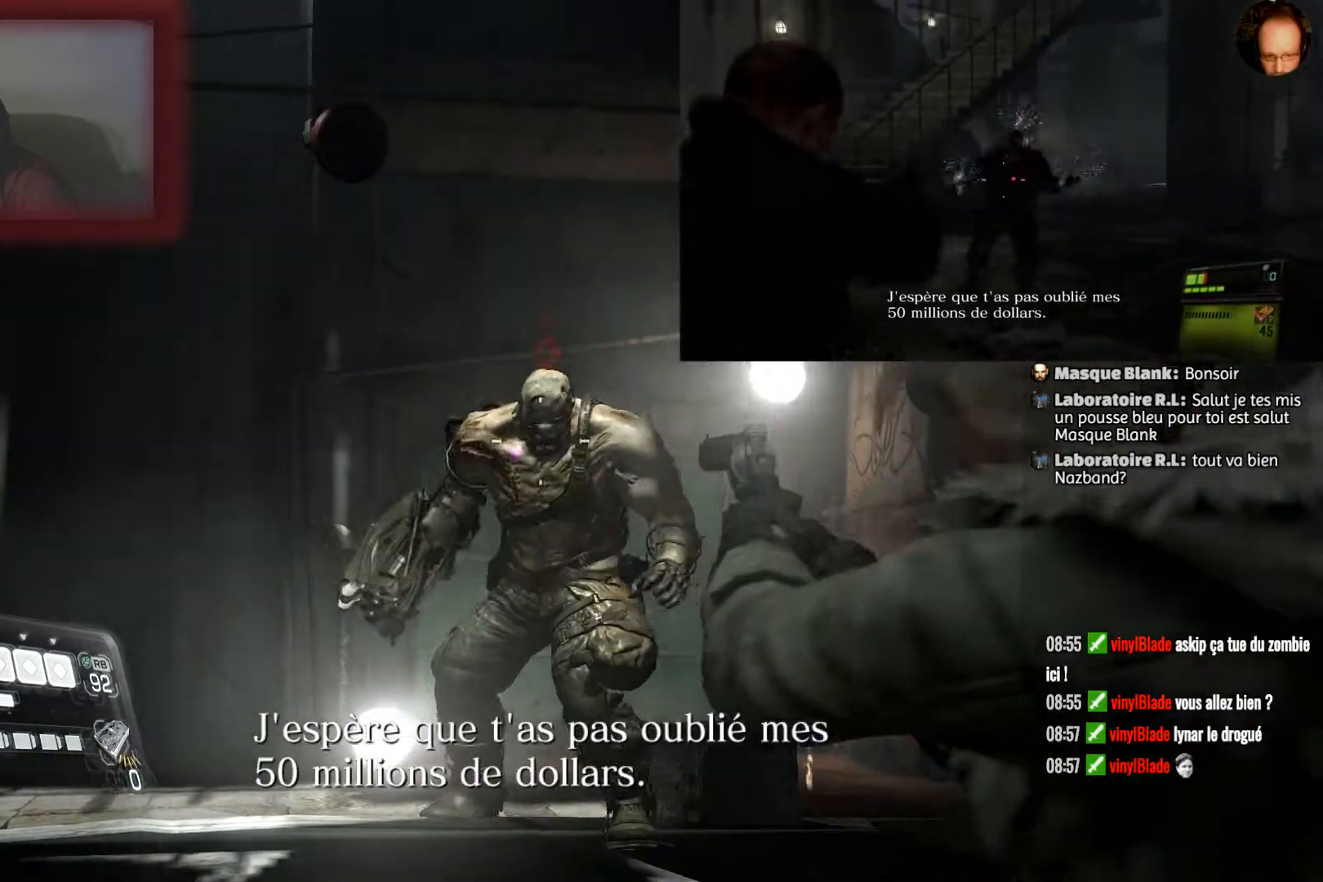
{"buttons": ["L2"], "left_stick": "up", "right_stick": "center", "events": [[100, "left_stick", "up-left"], [233, "R2", "up"], [267, "left_stick", "center"], [467, "left_stick", "up"]]}
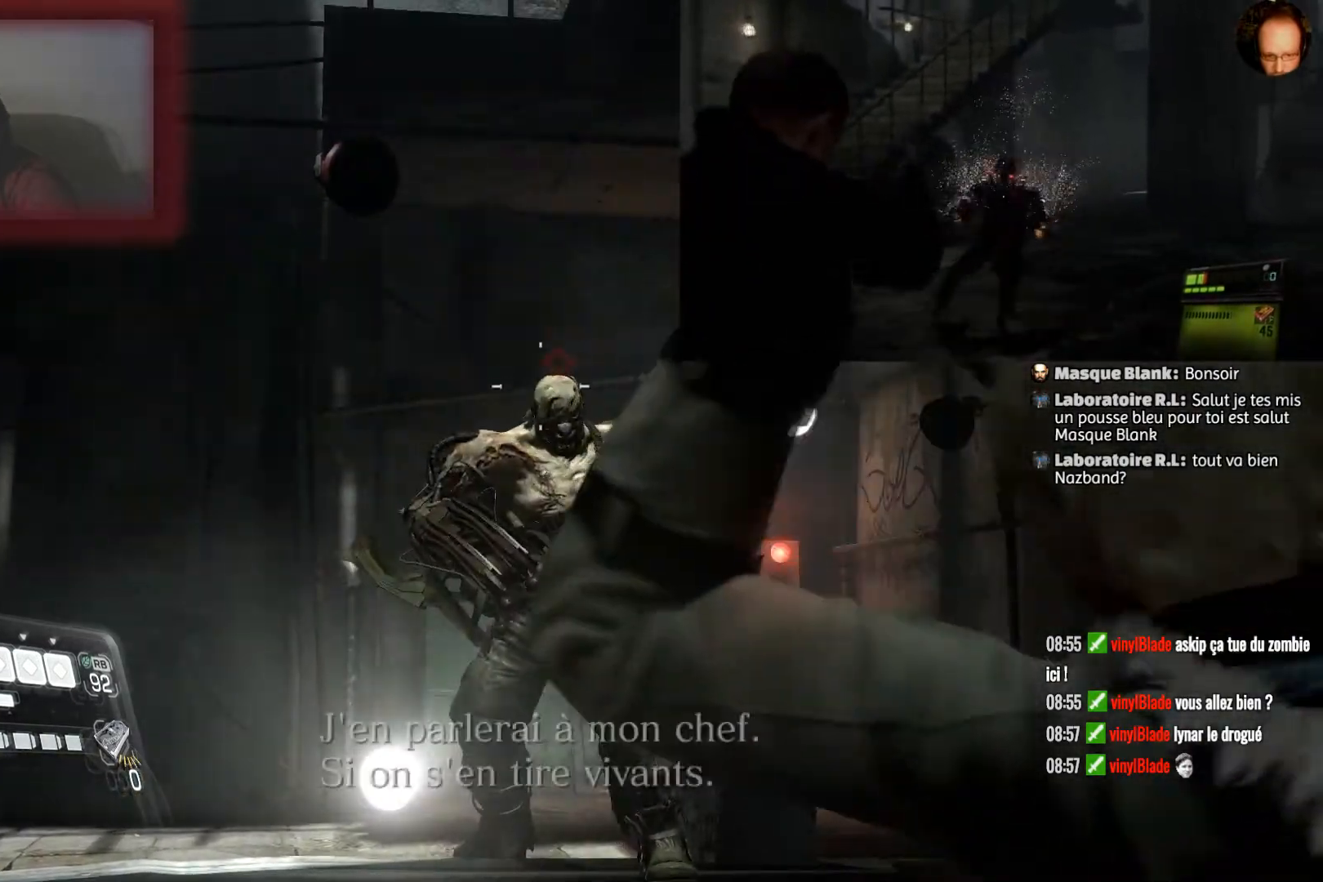
{"buttons": ["L2"], "left_stick": "center", "right_stick": "center", "events": [[100, "left_stick", "center"], [267, "left_stick", "right"], [267, "right_stick", "up-right"], [400, "right_stick", "center"], [434, "left_stick", "center"]]}
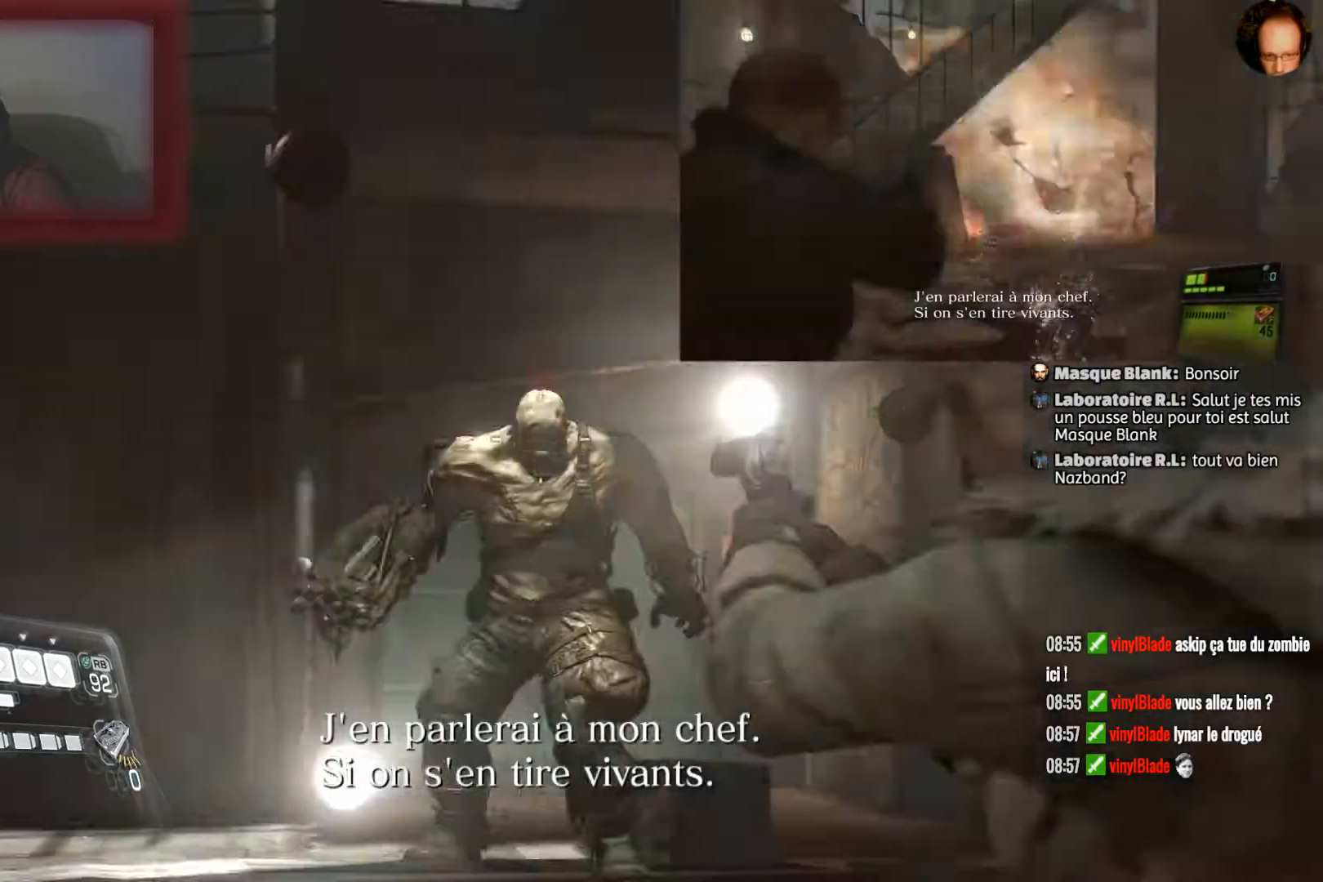
{"buttons": ["L2"], "left_stick": "up", "right_stick": "center", "events": [[100, "R2", "down"], [400, "R2", "up"], [467, "left_stick", "up"]]}
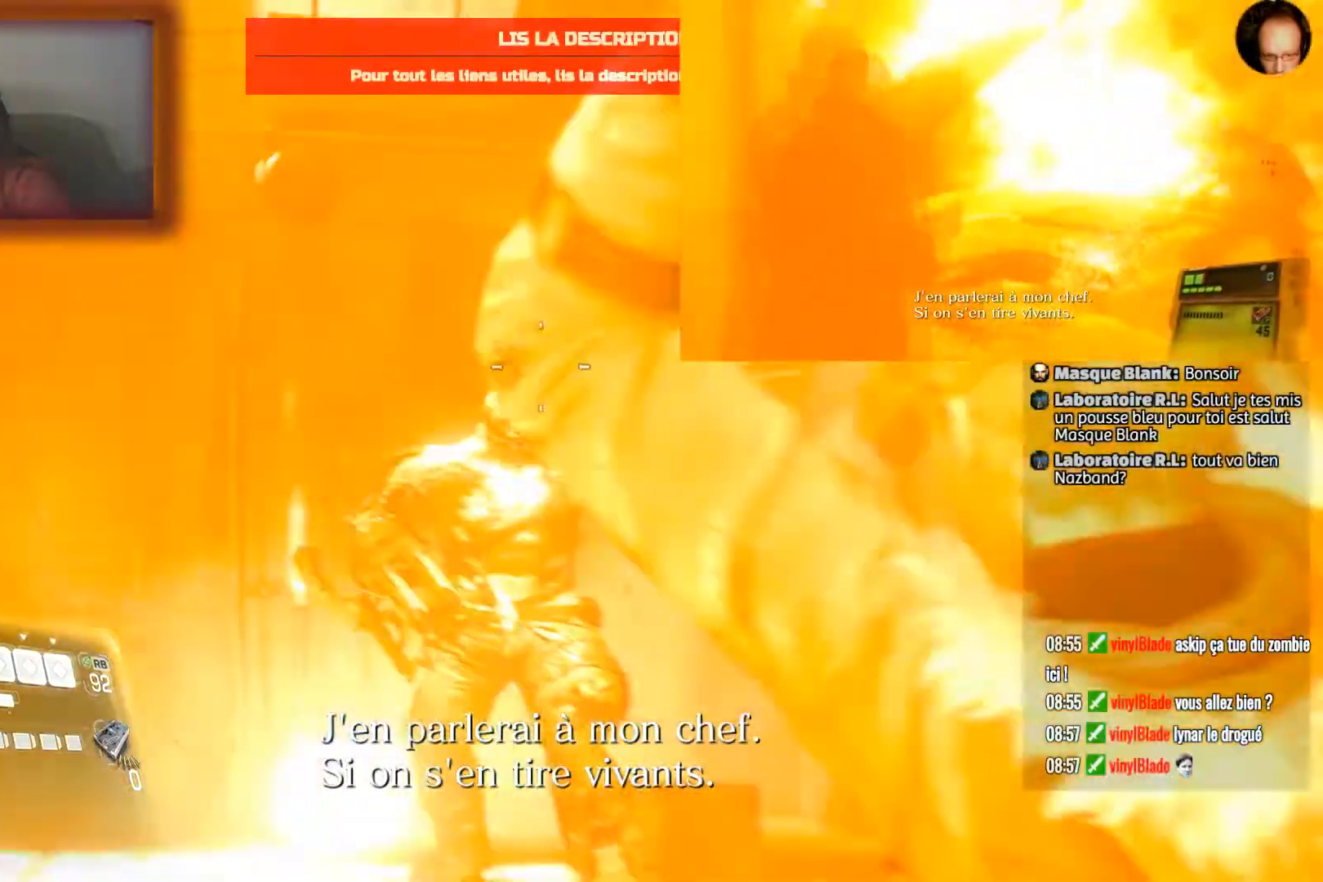
{"buttons": ["L2"], "left_stick": "up-right", "right_stick": "center", "events": [[134, "right_stick", "down"], [167, "left_stick", "center"], [267, "right_stick", "center"], [434, "left_stick", "up"], [501, "left_stick", "up-right"]]}
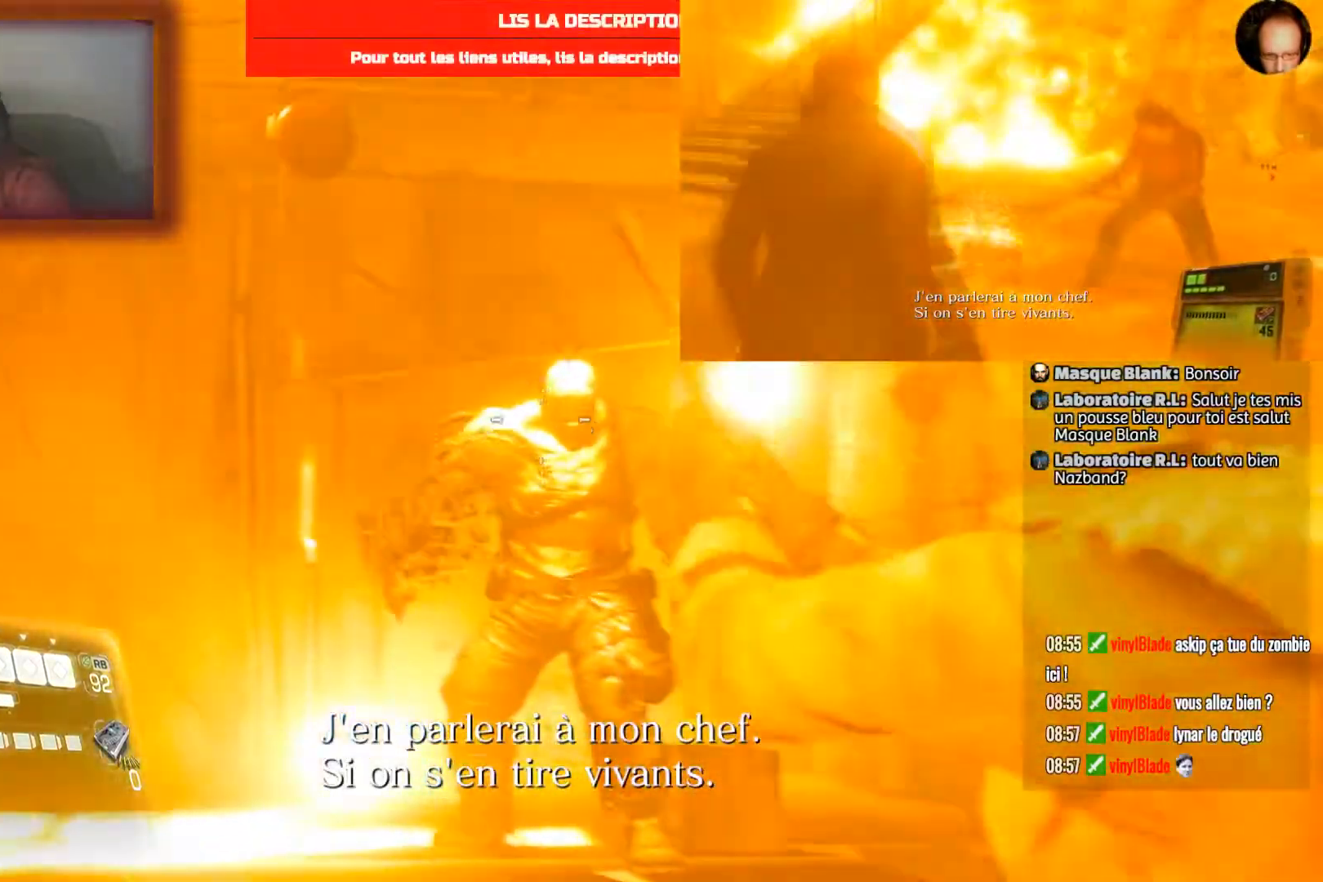
{"buttons": ["L2", "R2"], "left_stick": "center", "right_stick": "center", "events": [[200, "left_stick", "center"], [333, "R2", "down"]]}
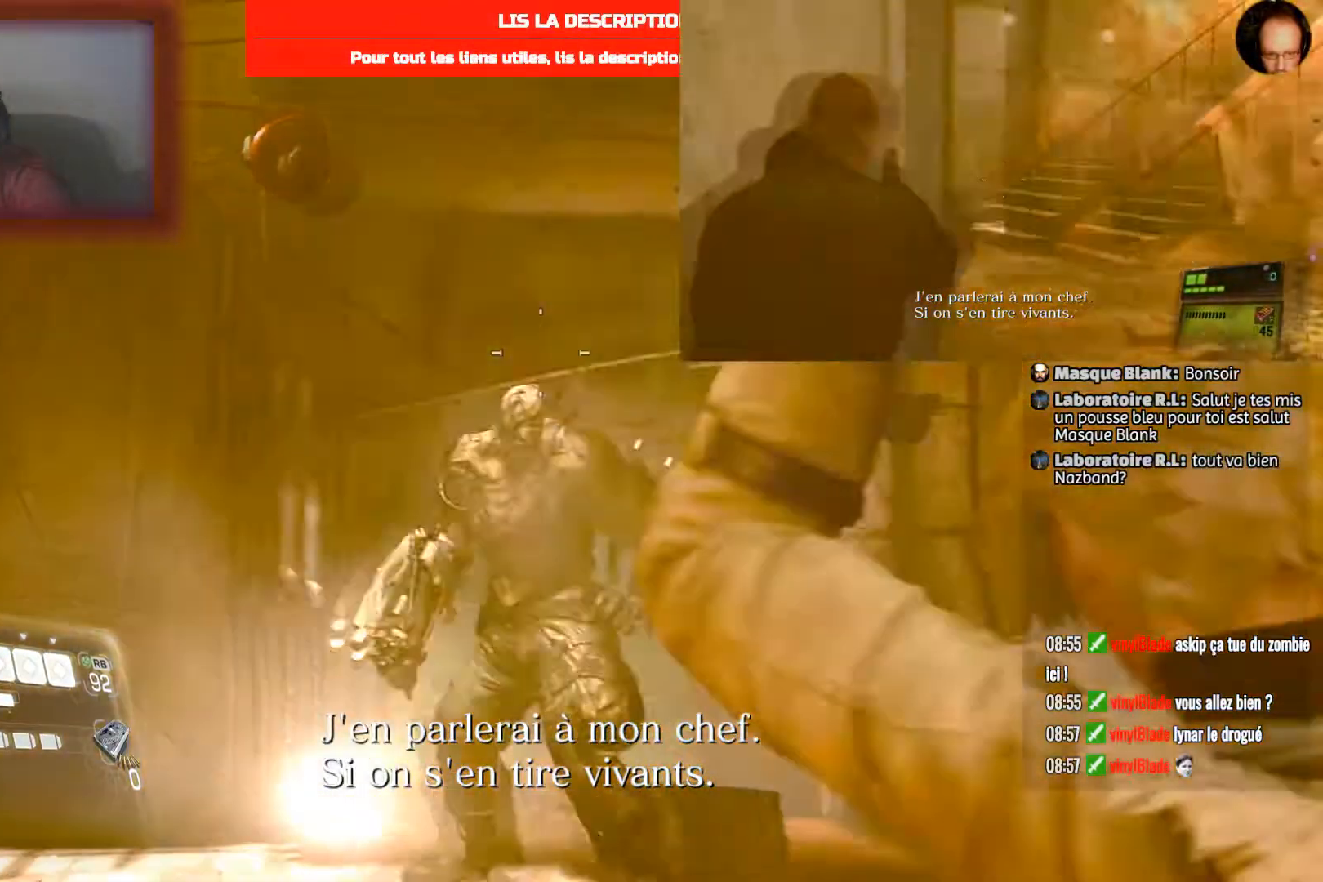
{"buttons": ["L2"], "left_stick": "center", "right_stick": "center", "events": [[134, "R2", "up"], [200, "left_stick", "up"], [367, "left_stick", "center"]]}
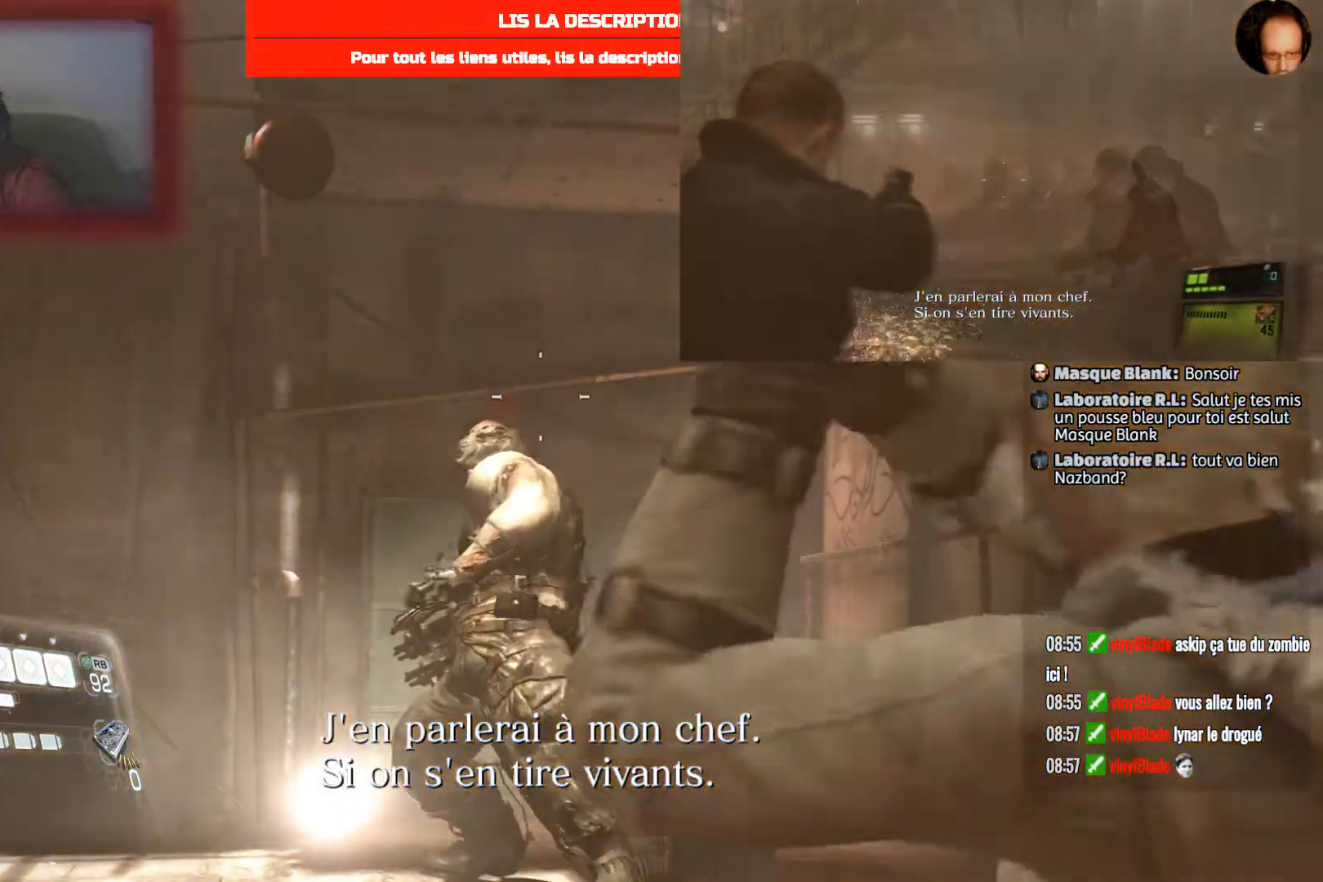
{"buttons": ["L2"], "left_stick": "up-left", "right_stick": "center", "events": [[267, "right_stick", "down"], [300, "left_stick", "up-left"], [400, "right_stick", "center"]]}
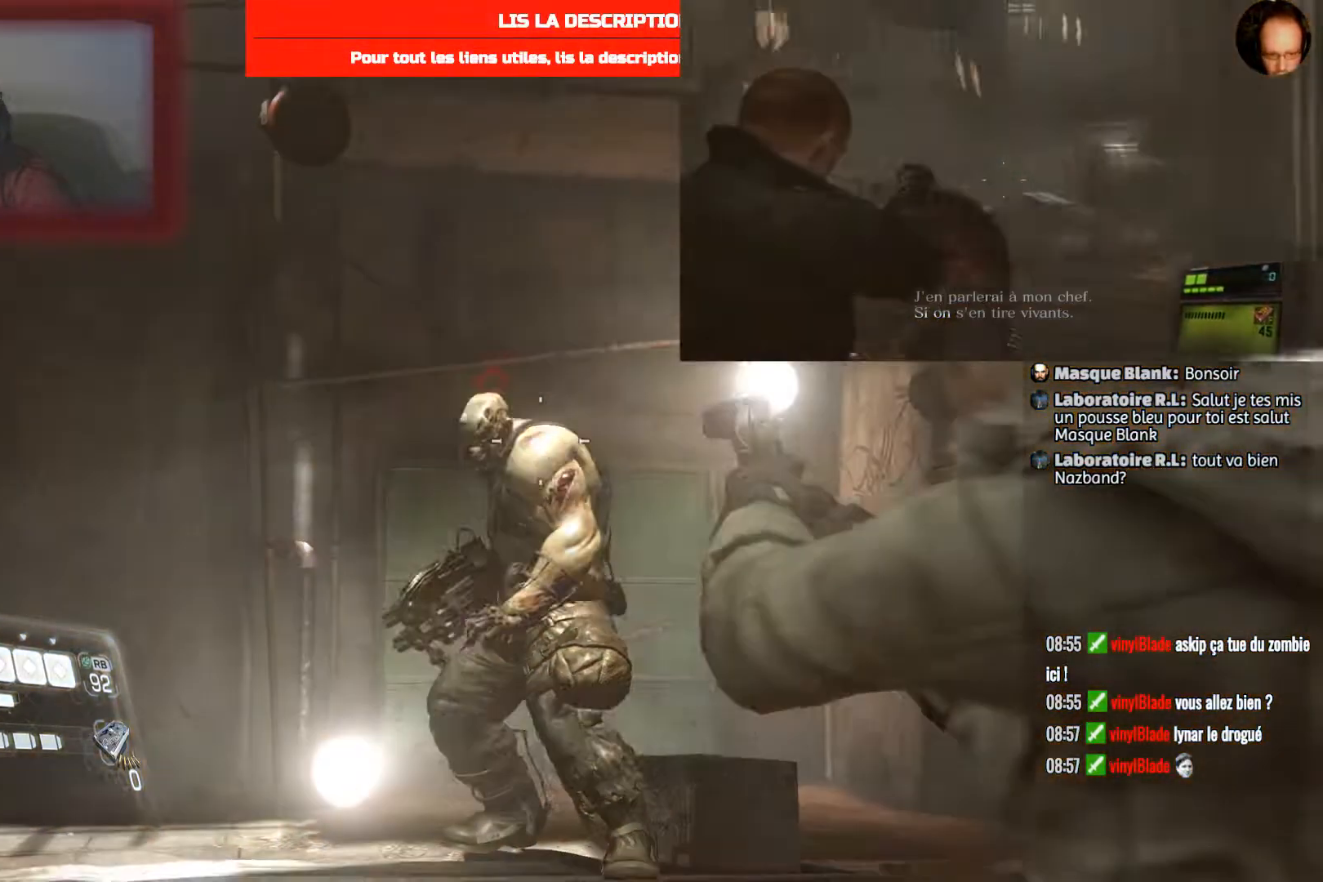
{"buttons": ["L2", "R2"], "left_stick": "center", "right_stick": "center", "events": [[167, "right_stick", "up-left"], [200, "left_stick", "center"], [234, "right_stick", "center"], [300, "R2", "down"], [367, "left_stick", "left"], [501, "left_stick", "center"]]}
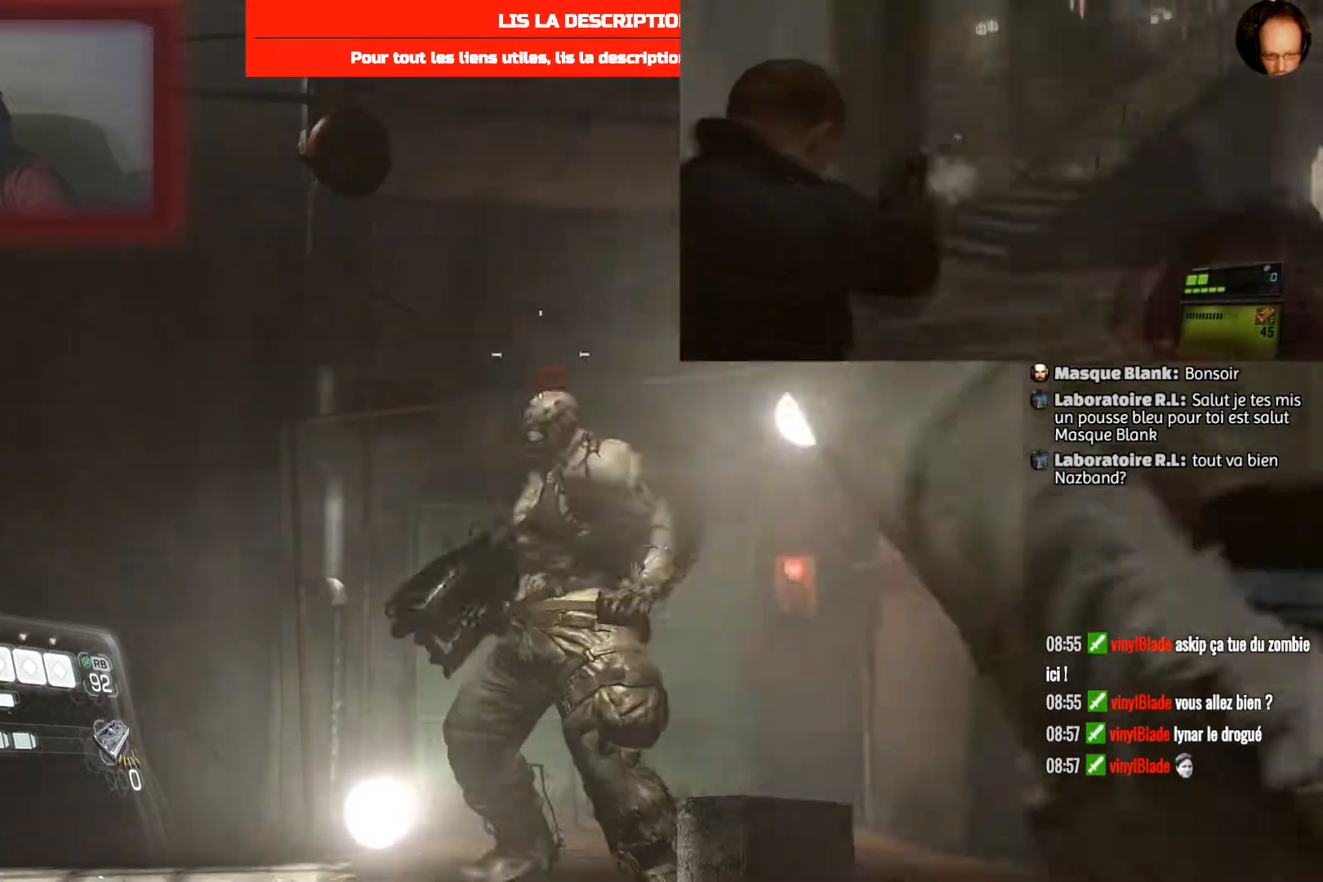
{"buttons": ["L2"], "left_stick": "center", "right_stick": "down", "events": [[33, "R2", "up"], [233, "left_stick", "up"], [367, "right_stick", "down"], [467, "left_stick", "center"]]}
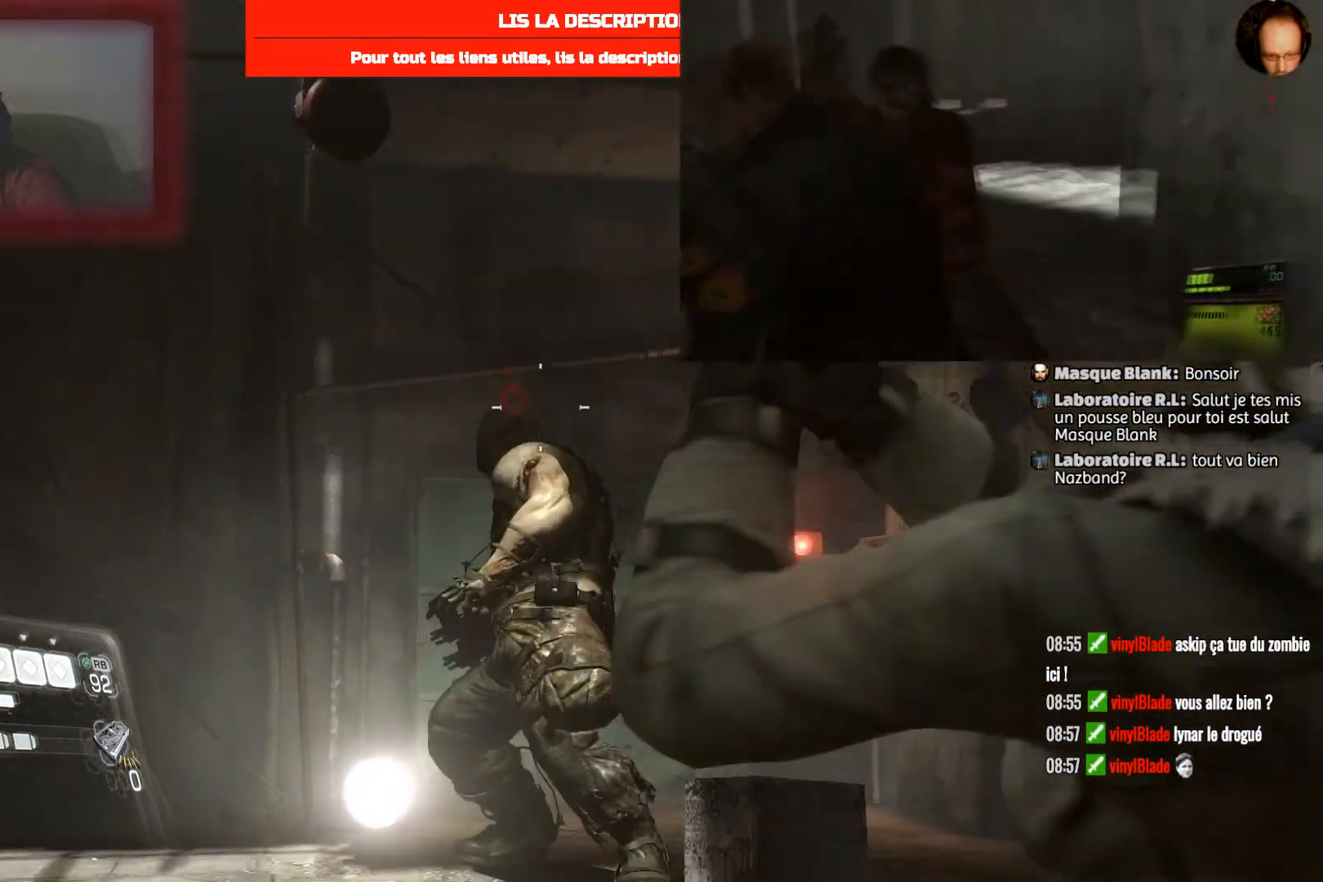
{"buttons": ["L2"], "left_stick": "center", "right_stick": "center", "events": [[33, "right_stick", "center"], [234, "left_stick", "up-left"], [501, "left_stick", "center"]]}
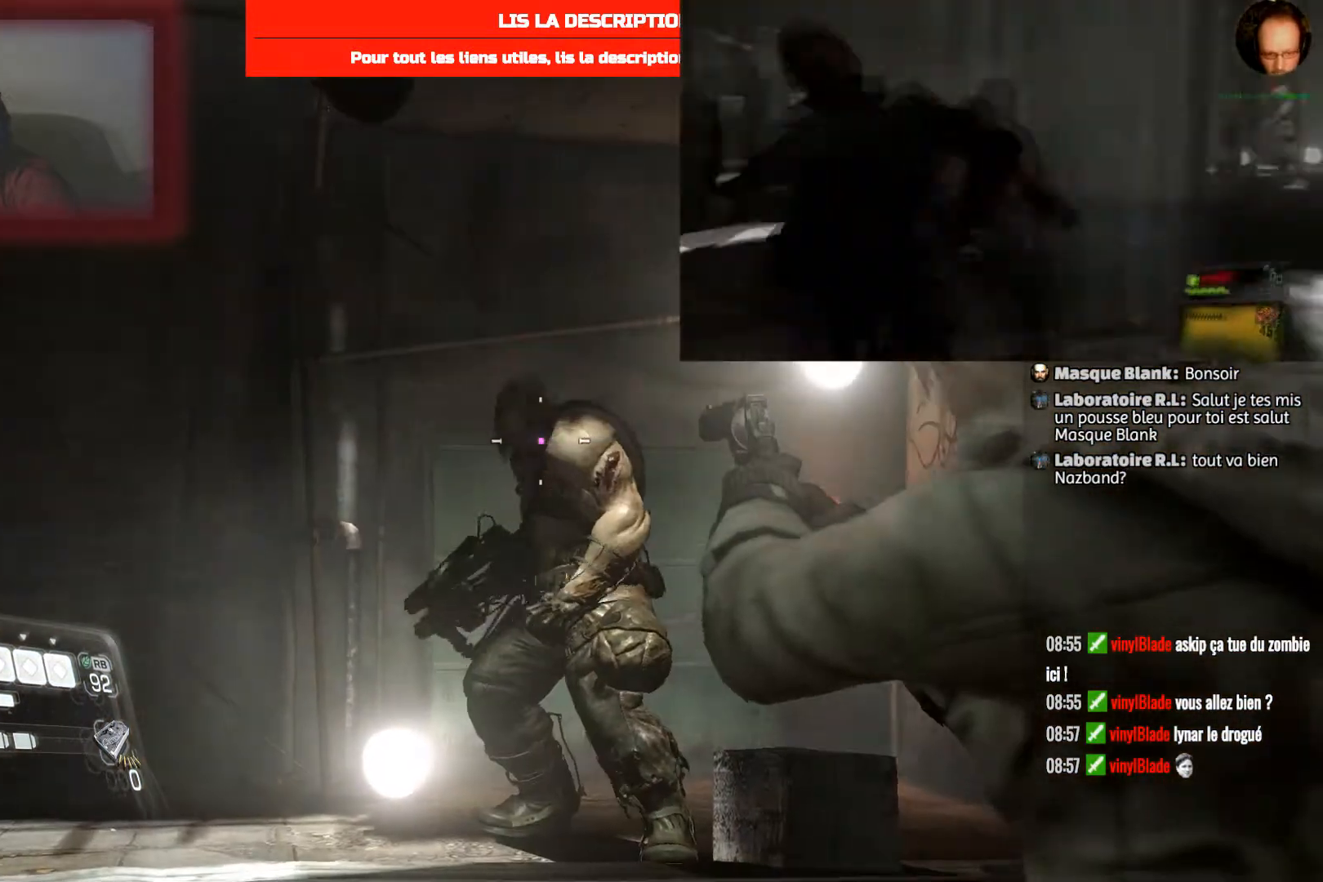
{"buttons": ["L2"], "left_stick": "center", "right_stick": "center", "events": [[166, "right_stick", "up"], [200, "R2", "down"], [233, "right_stick", "center"], [467, "R2", "up"]]}
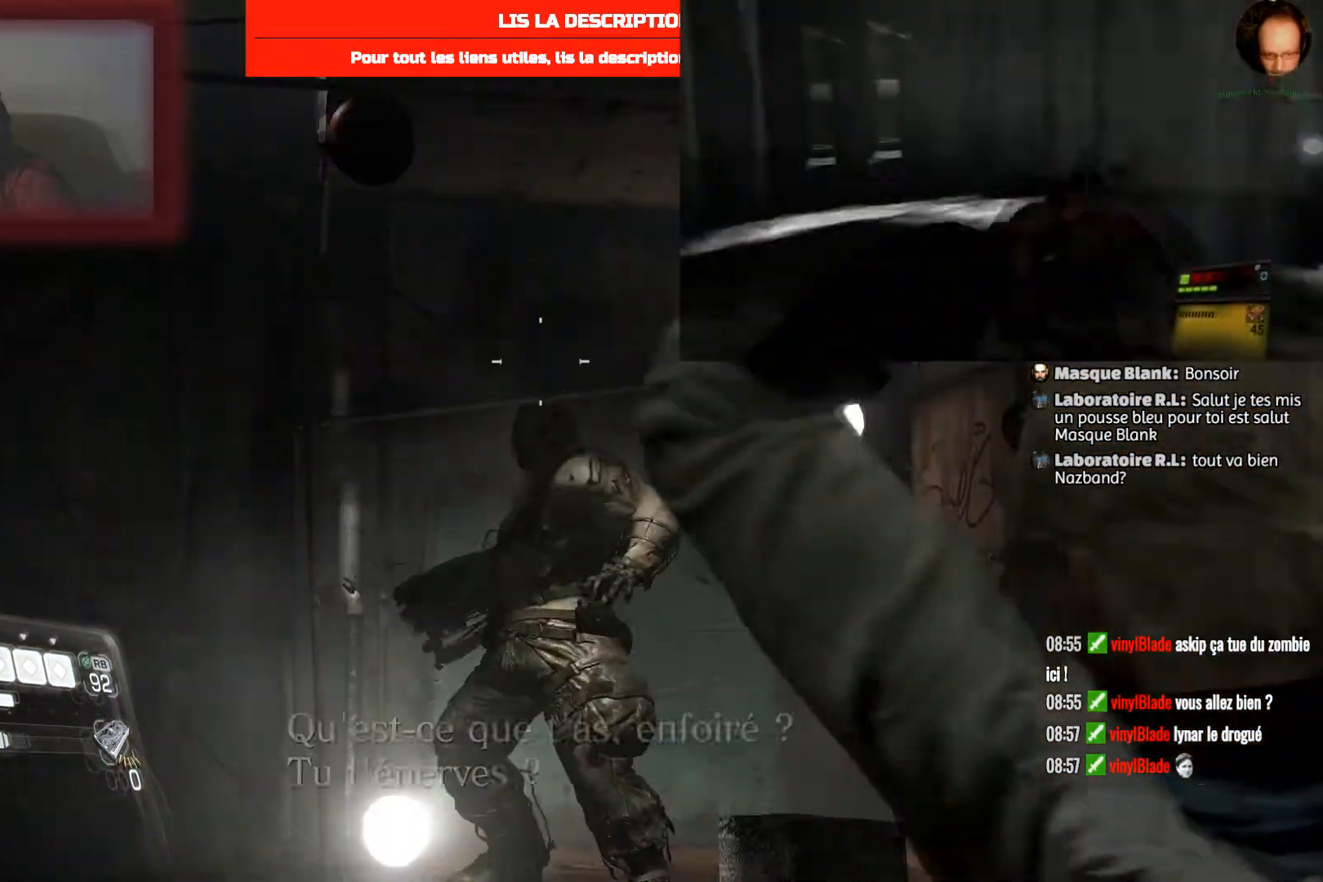
{"buttons": ["L2"], "left_stick": "center", "right_stick": "center", "events": [[67, "left_stick", "up"], [267, "left_stick", "center"], [334, "right_stick", "down"], [467, "right_stick", "center"]]}
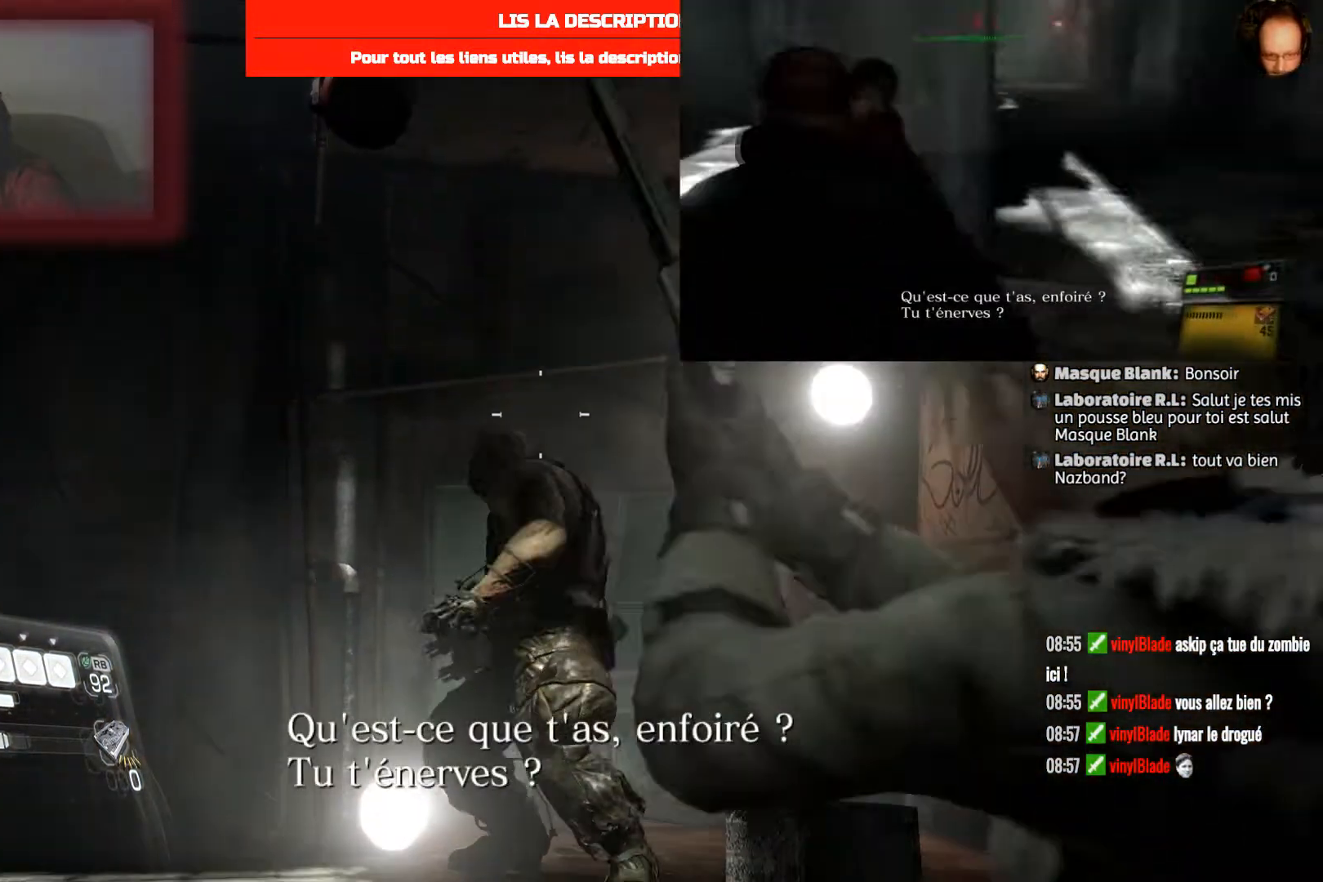
{"buttons": ["L2"], "left_stick": "up-left", "right_stick": "center", "events": [[100, "left_stick", "up-left"], [267, "left_stick", "center"], [500, "left_stick", "up-left"]]}
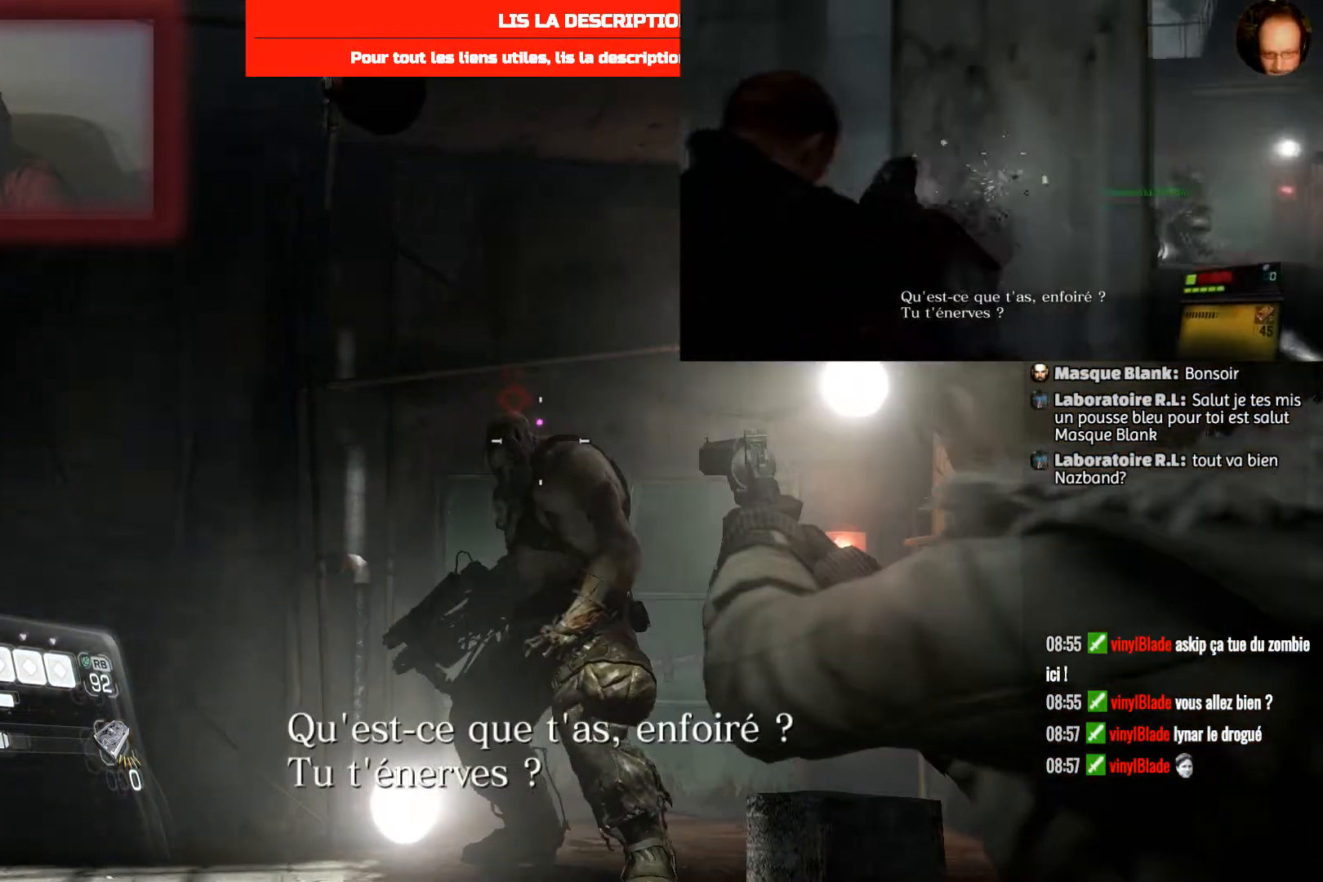
{"buttons": ["L2"], "left_stick": "center", "right_stick": "center", "events": [[100, "R2", "down"], [234, "left_stick", "center"], [401, "R2", "up"]]}
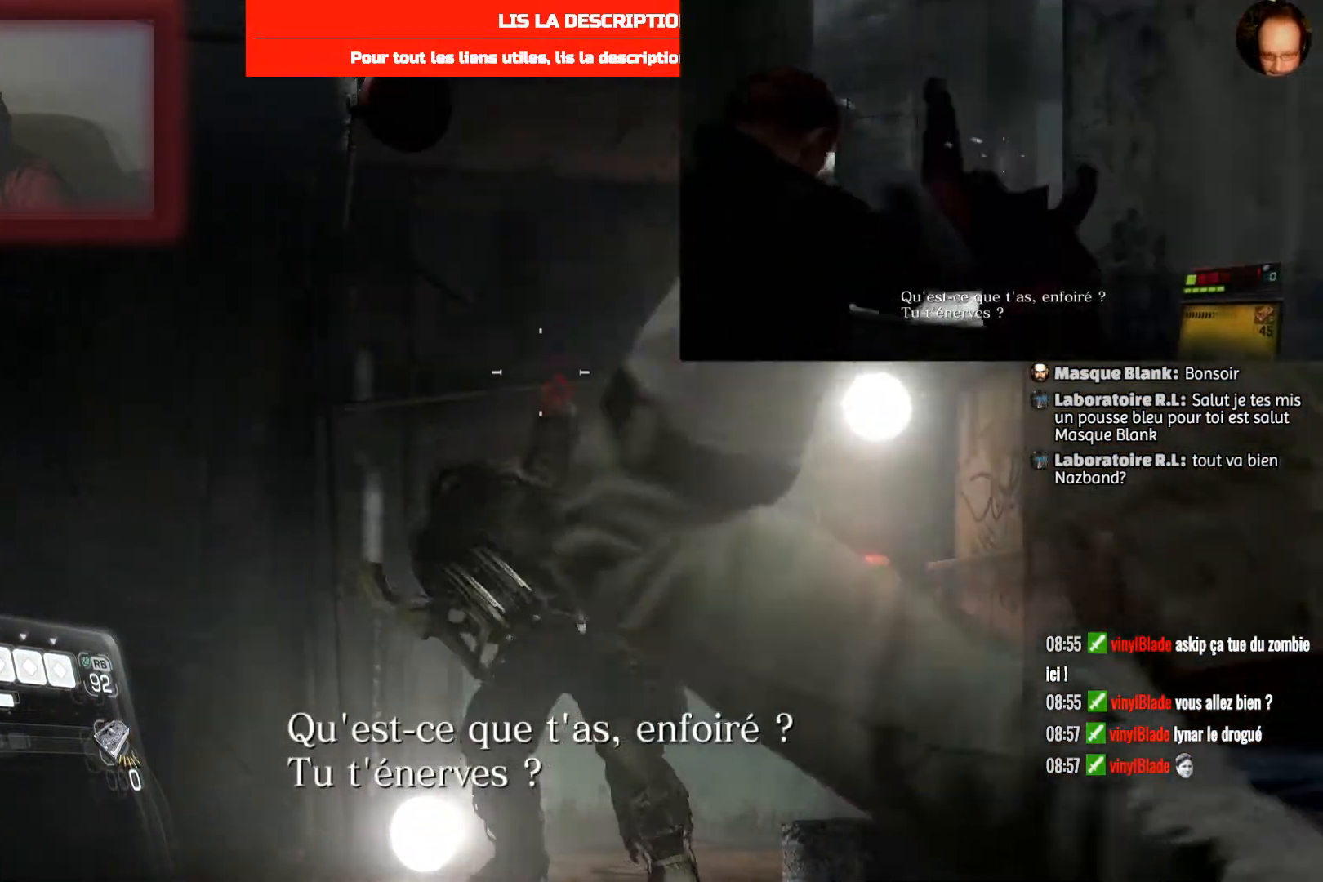
{"buttons": ["L2"], "left_stick": "right", "right_stick": "right", "events": [[233, "right_stick", "down"], [300, "left_stick", "up-right"], [367, "left_stick", "right"], [367, "right_stick", "right"]]}
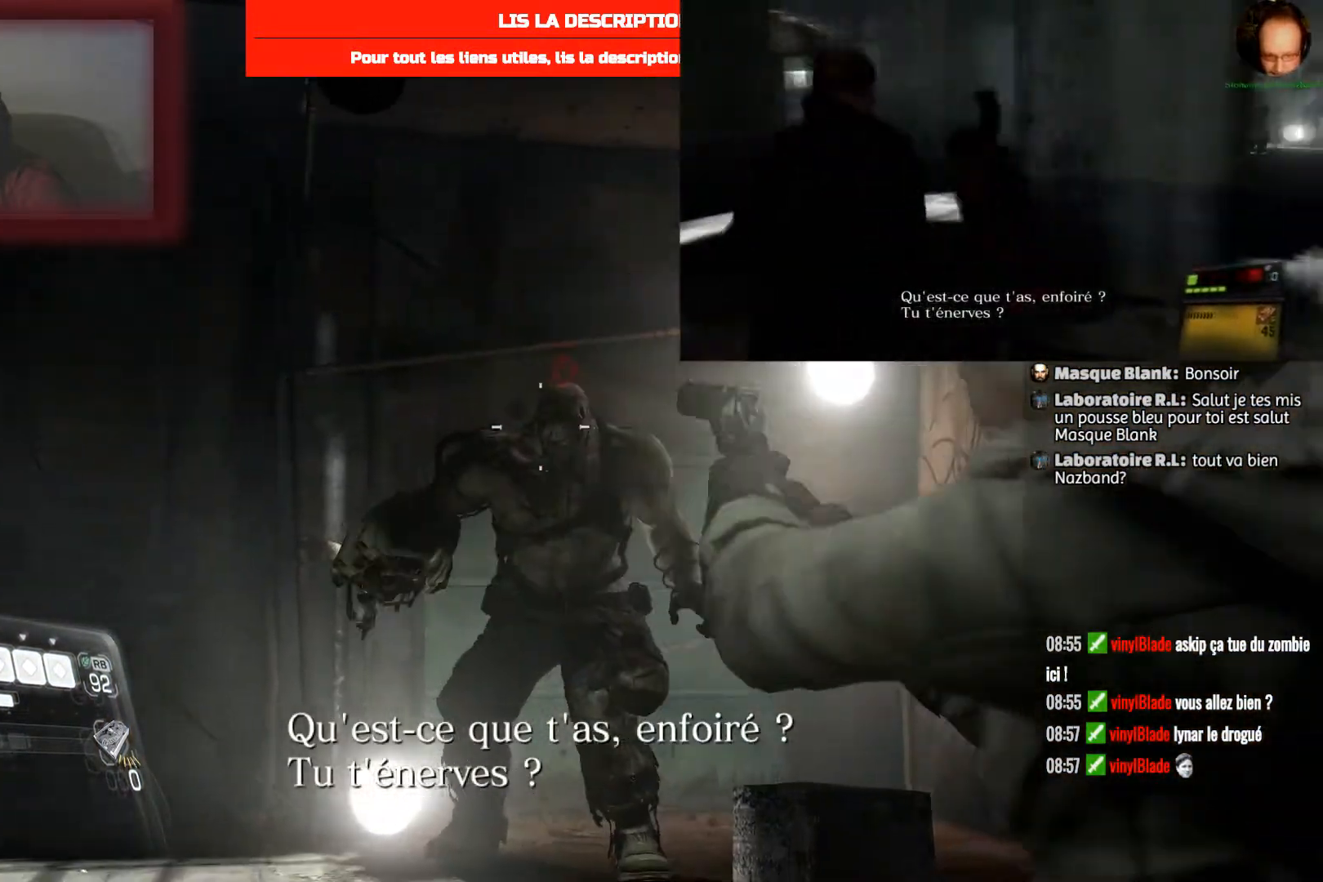
{"buttons": ["L2", "R2"], "left_stick": "left", "right_stick": "center", "events": [[33, "left_stick", "center"], [100, "right_stick", "center"], [367, "R2", "down"], [367, "left_stick", "left"]]}
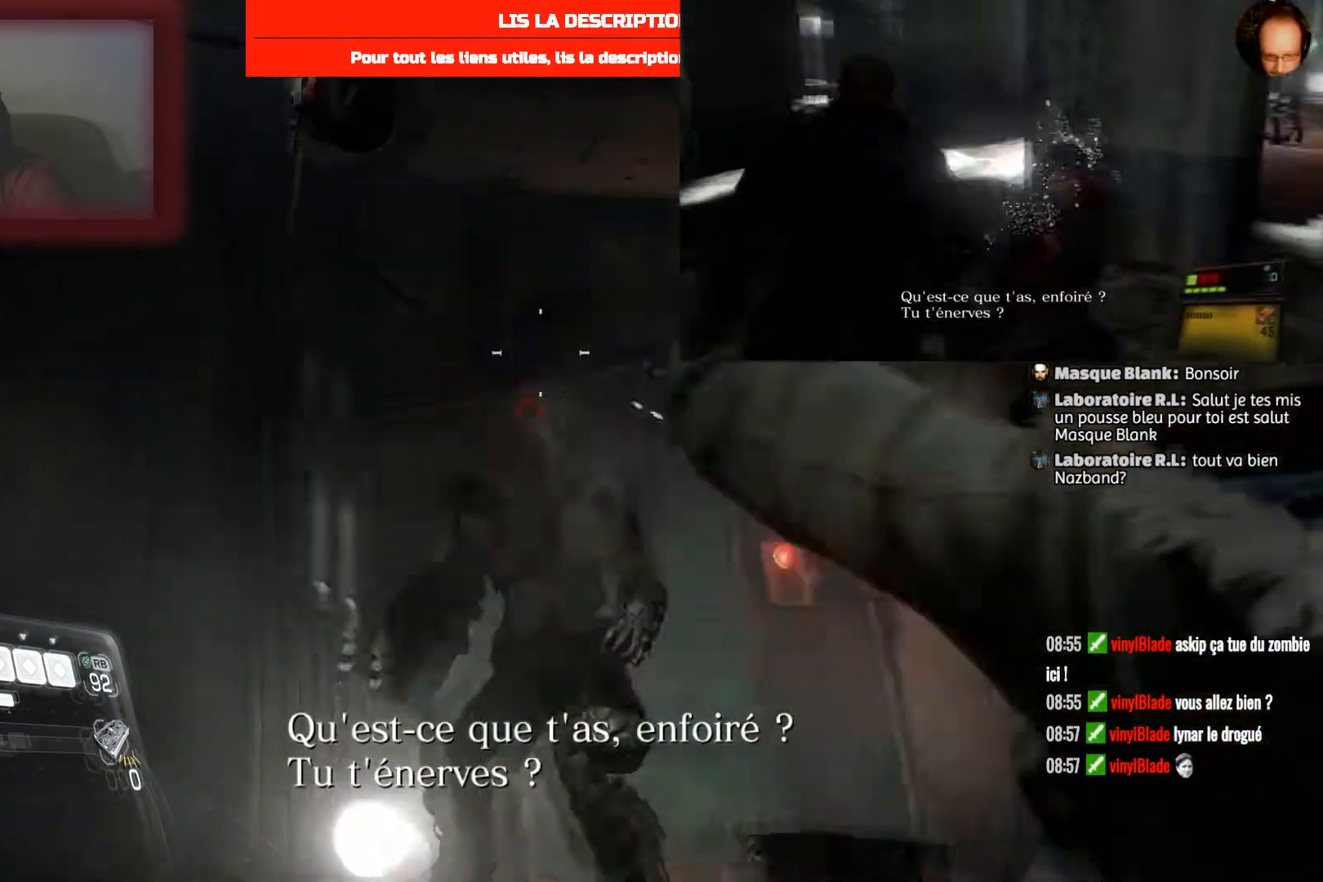
{"buttons": ["L2"], "left_stick": "center", "right_stick": "center", "events": [[134, "R2", "up"], [167, "left_stick", "center"]]}
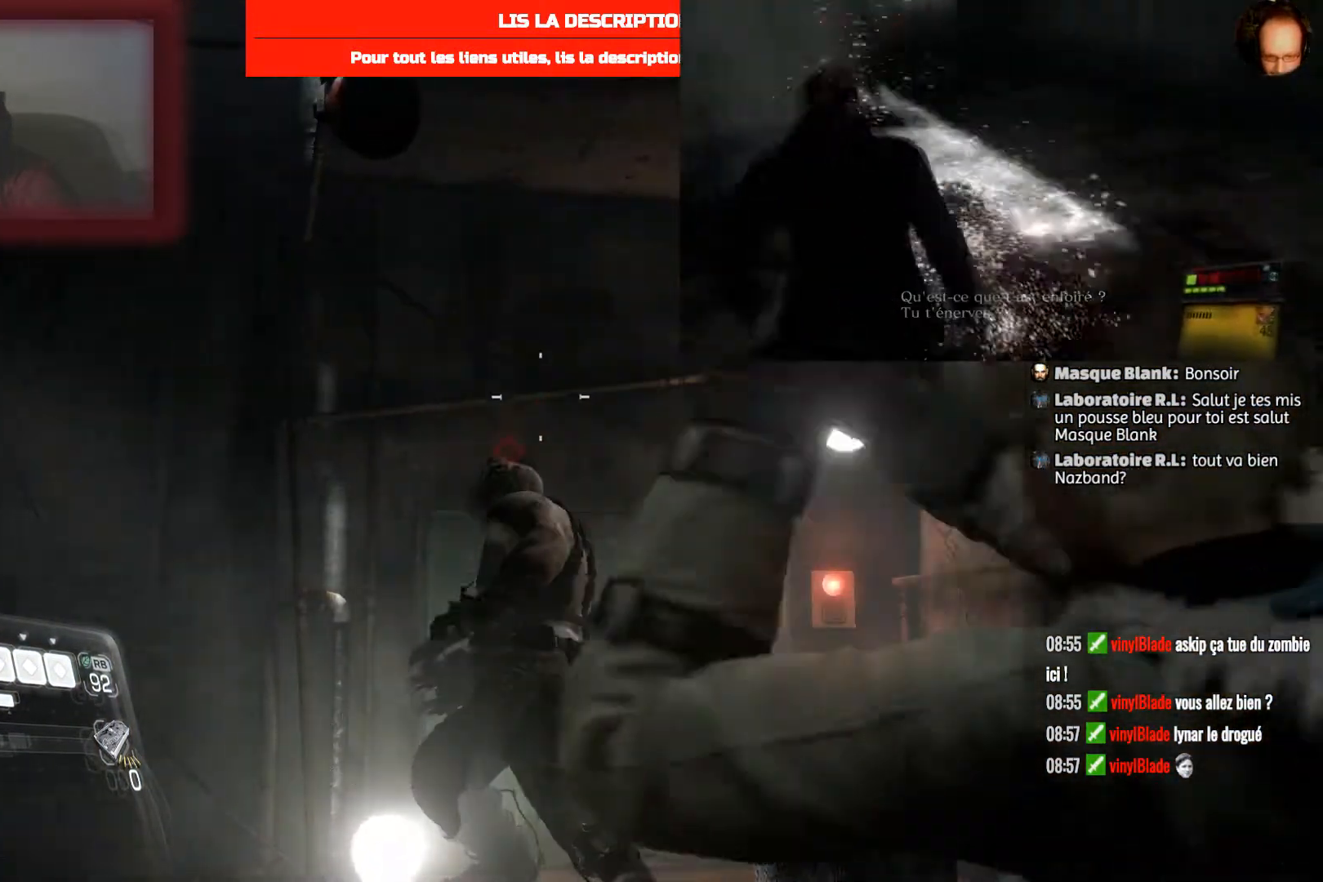
{"buttons": ["L2"], "left_stick": "center", "right_stick": "center", "events": [[33, "right_stick", "down"], [200, "right_stick", "center"], [300, "left_stick", "left"], [467, "left_stick", "center"]]}
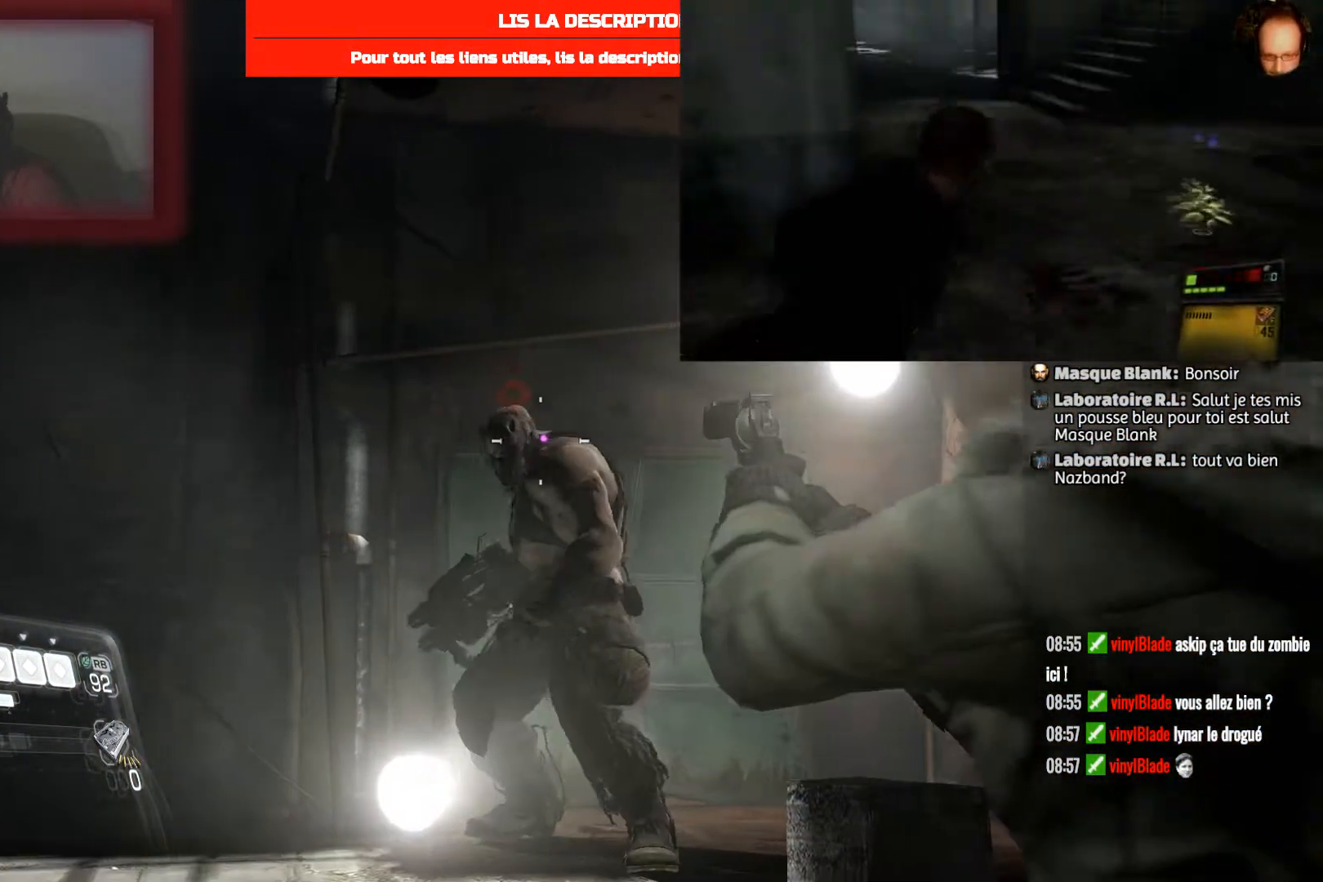
{"buttons": ["L2"], "left_stick": "center", "right_stick": "center", "events": [[167, "left_stick", "up-left"], [267, "R2", "down"], [367, "left_stick", "center"], [467, "R2", "up"]]}
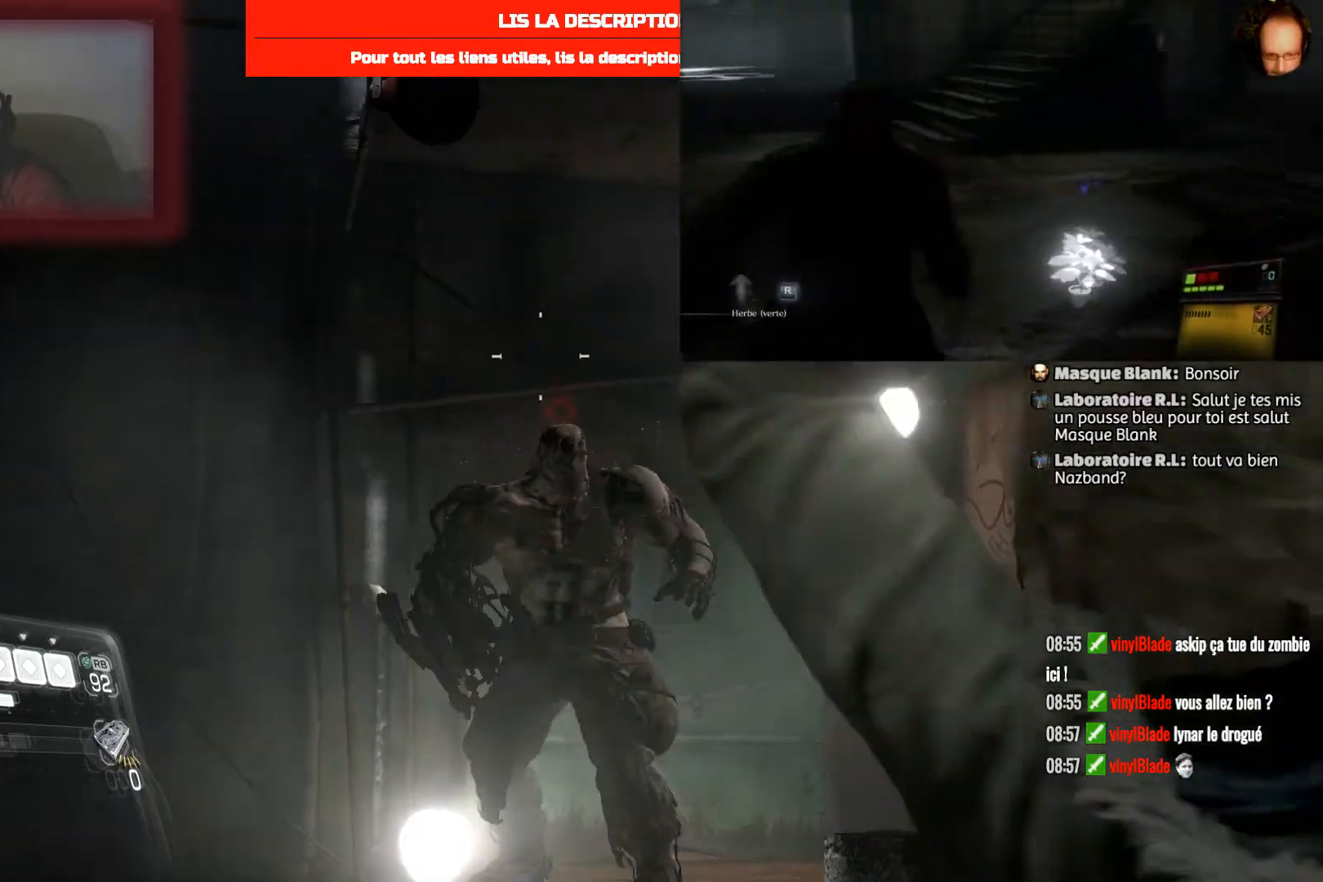
{"buttons": ["L2"], "left_stick": "right", "right_stick": "down", "events": [[367, "right_stick", "down"], [500, "left_stick", "right"]]}
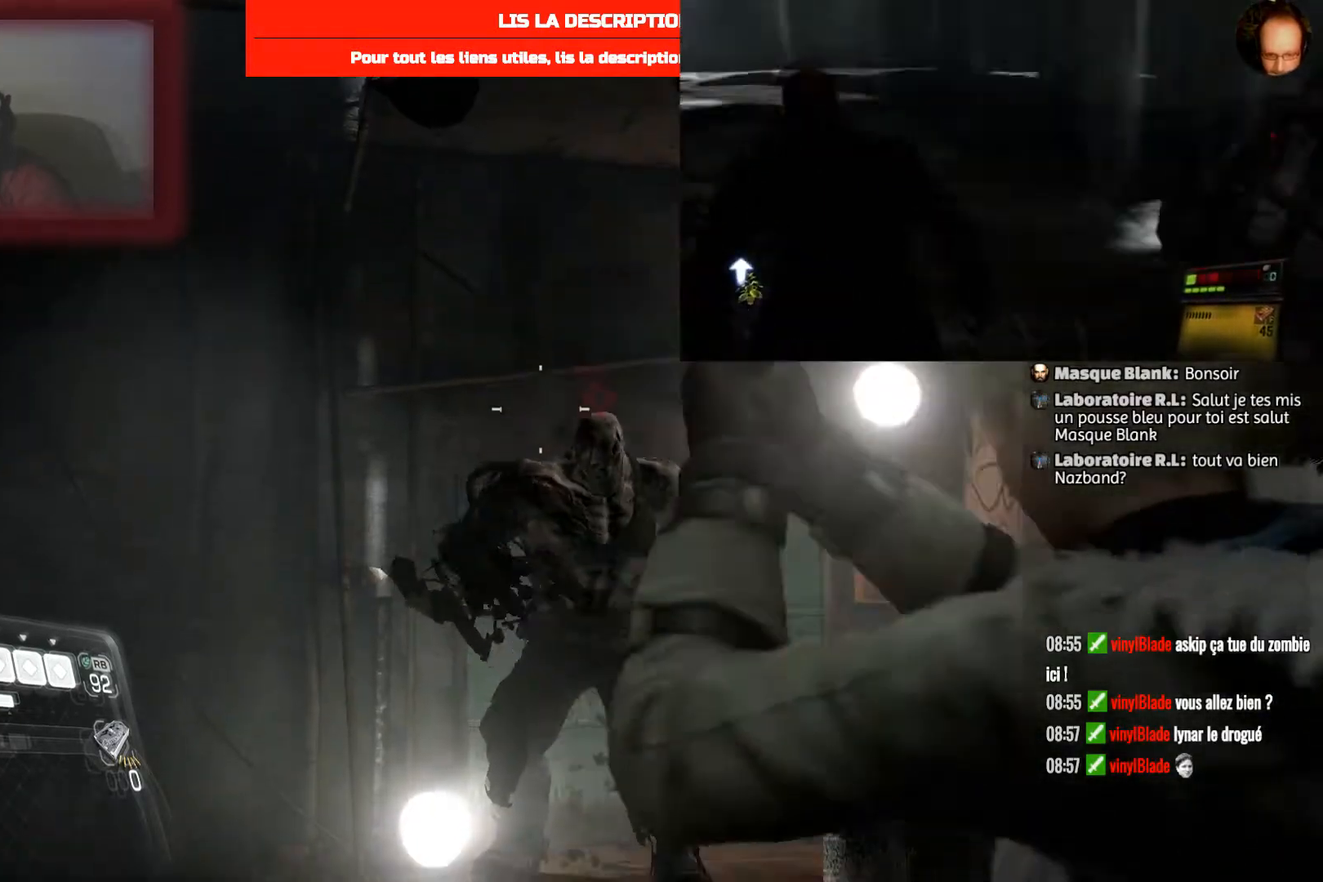
{"buttons": ["L2", "R2"], "left_stick": "right", "right_stick": "center", "events": [[67, "right_stick", "center"], [134, "left_stick", "center"], [467, "R2", "down"], [467, "left_stick", "right"]]}
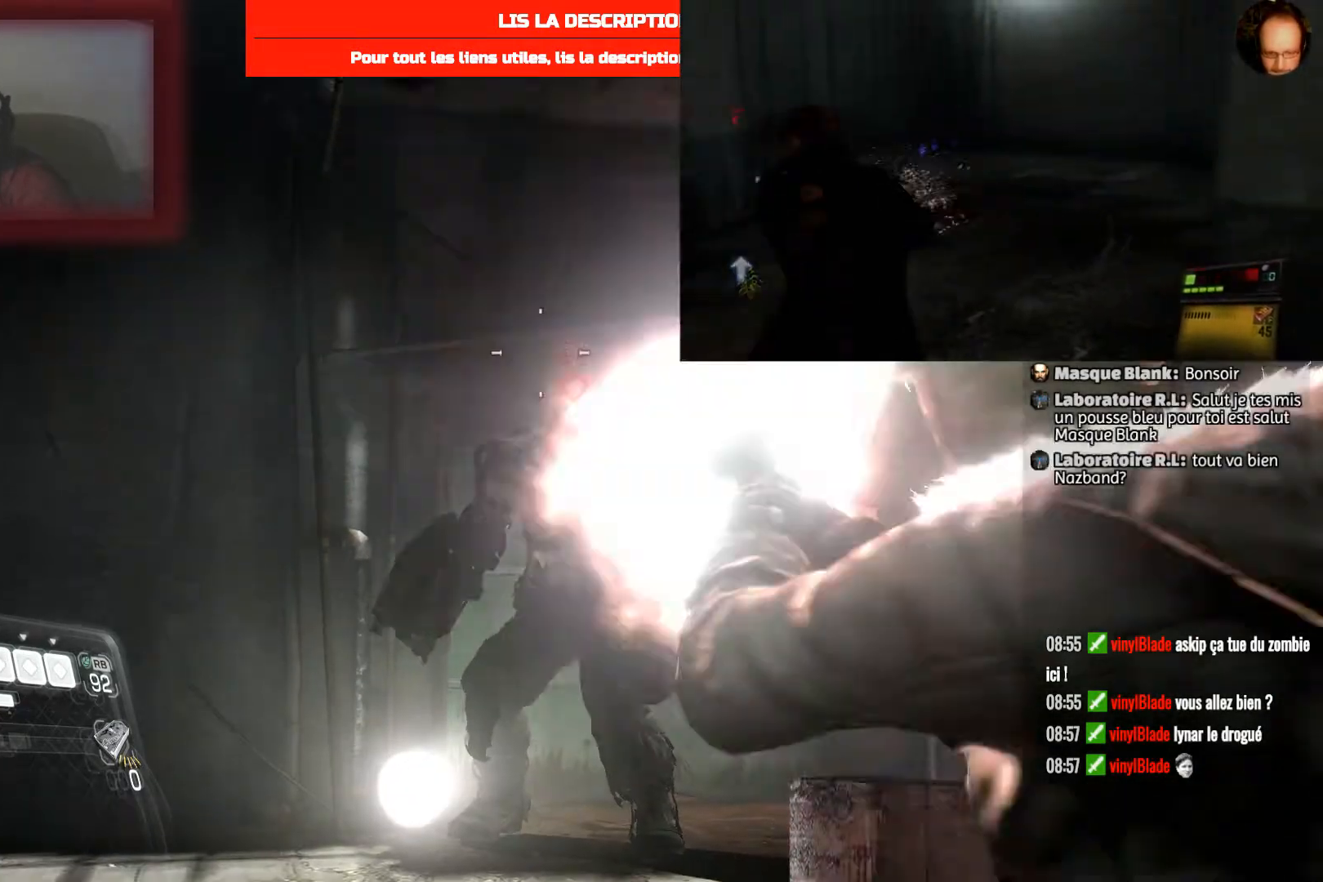
{"buttons": ["L2"], "left_stick": "center", "right_stick": "center", "events": [[133, "R2", "up"], [133, "left_stick", "center"]]}
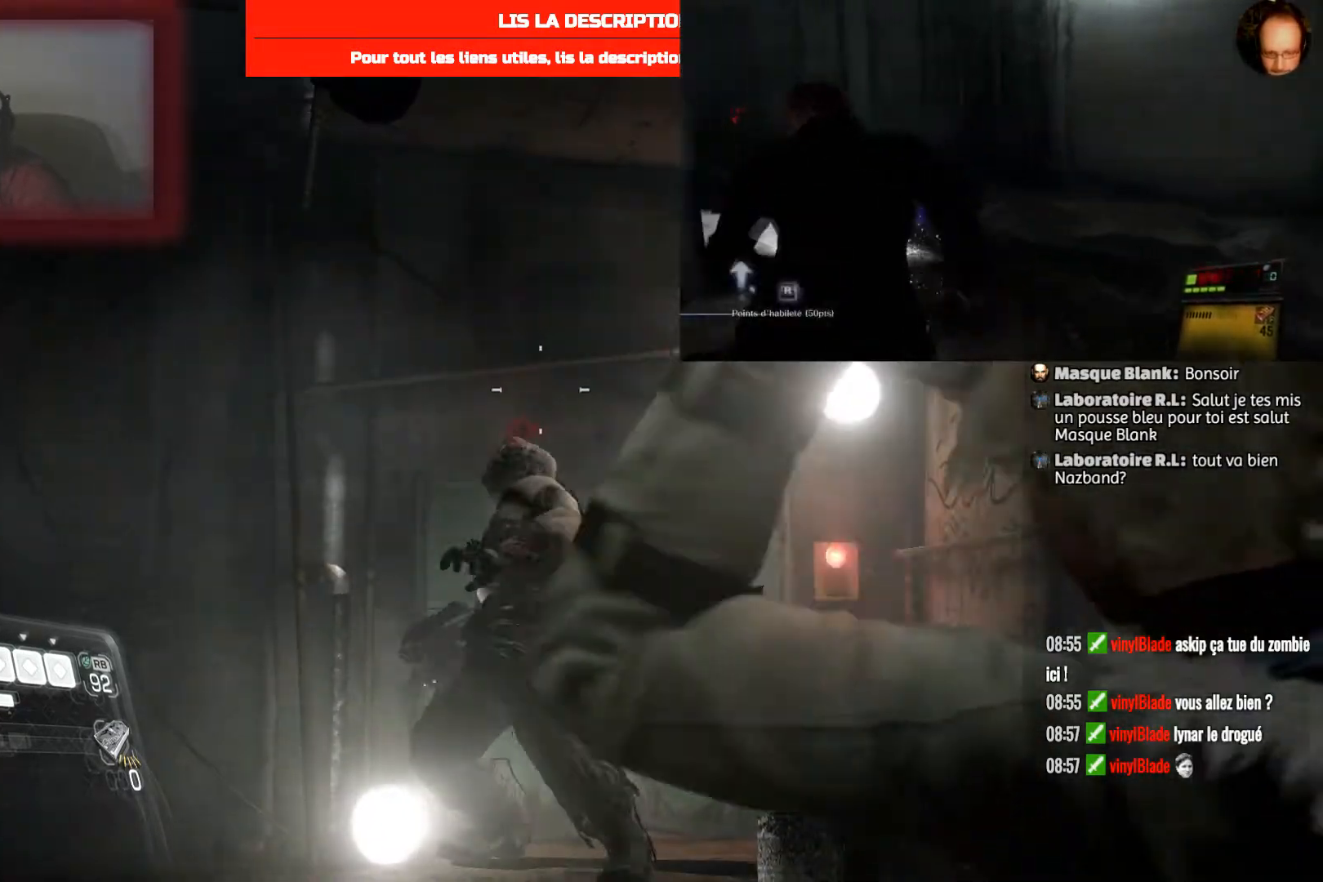
{"buttons": ["L2"], "left_stick": "center", "right_stick": "center", "events": [[167, "left_stick", "left"], [334, "left_stick", "center"]]}
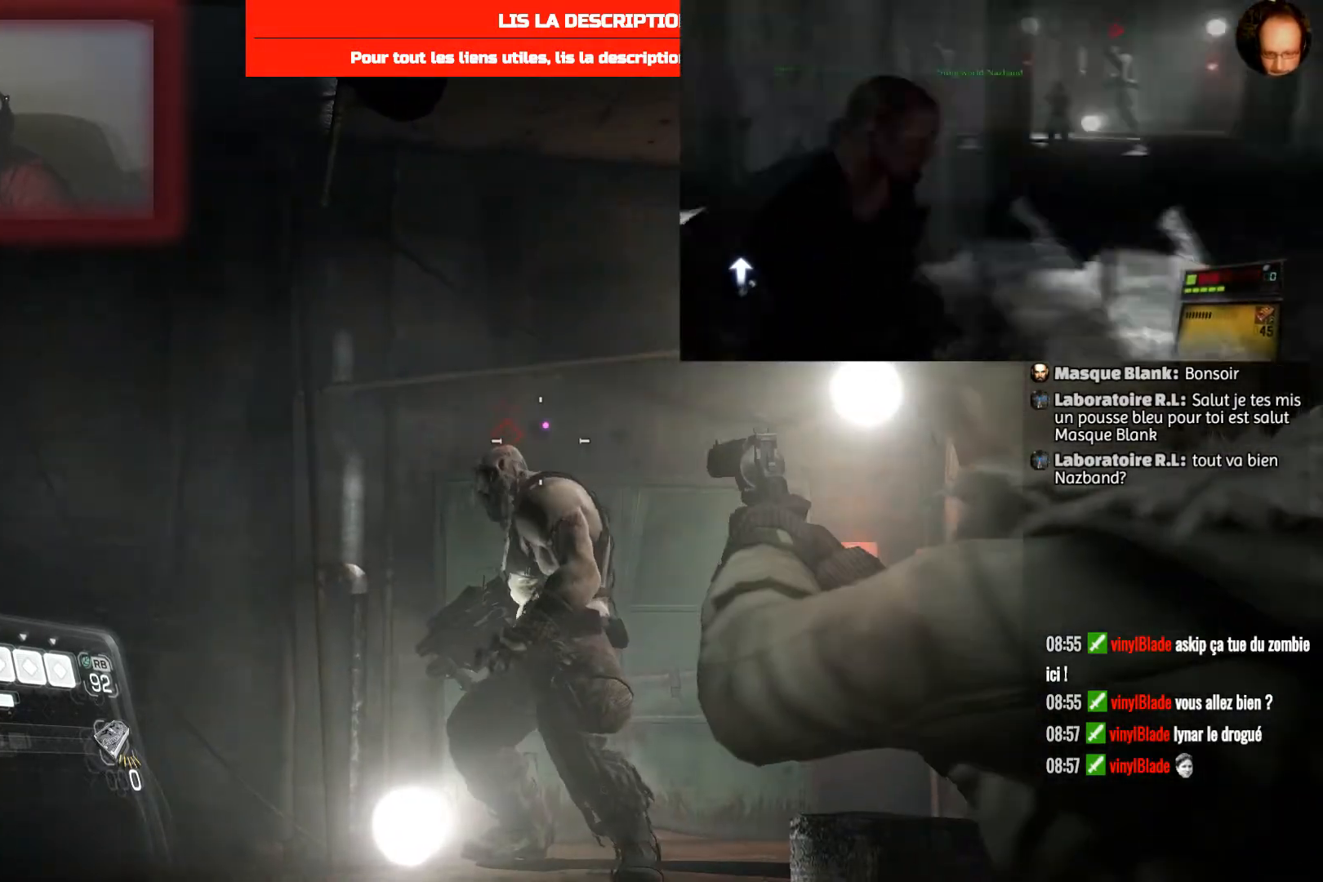
{"buttons": ["L2"], "left_stick": "center", "right_stick": "center", "events": [[233, "left_stick", "left"], [333, "right_stick", "down"], [434, "left_stick", "center"], [467, "right_stick", "center"]]}
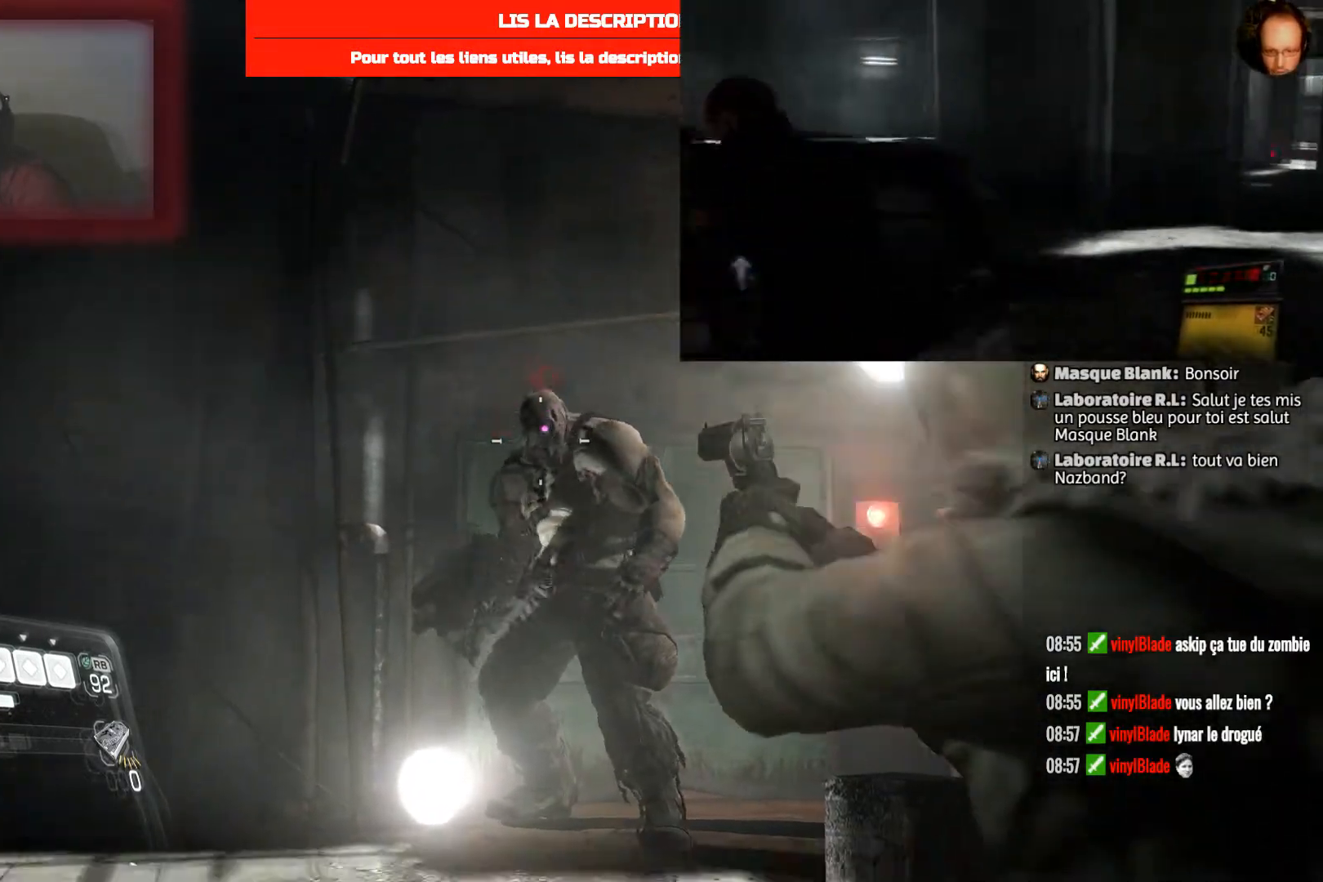
{"buttons": ["L2"], "left_stick": "center", "right_stick": "center", "events": [[34, "R2", "down"], [167, "R2", "up"]]}